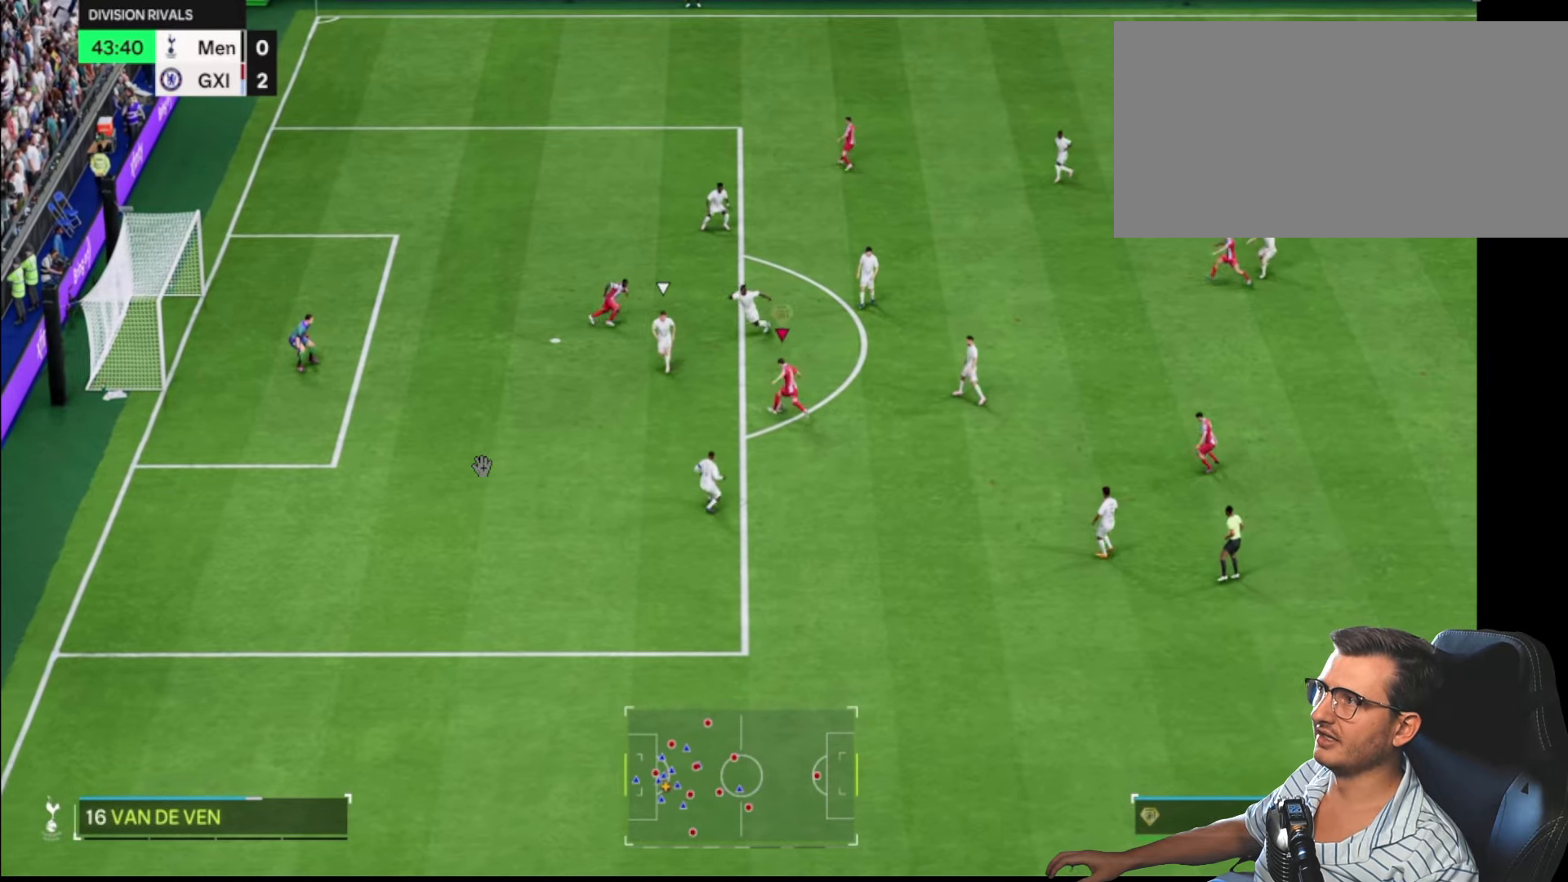
Gameplay with a controller (PlayStation layout); each line is a JSON object with the inputs held at the frame after it. "events" lists button and stick changes between this image and that frame as [ms after this image, input, new state], when the widget could be followed in between.
{"buttons": ["R2", "L3"], "left_stick": "left", "right_stick": "center", "events": [[267, "CIRCLE", "up"], [300, "R2", "down"]]}
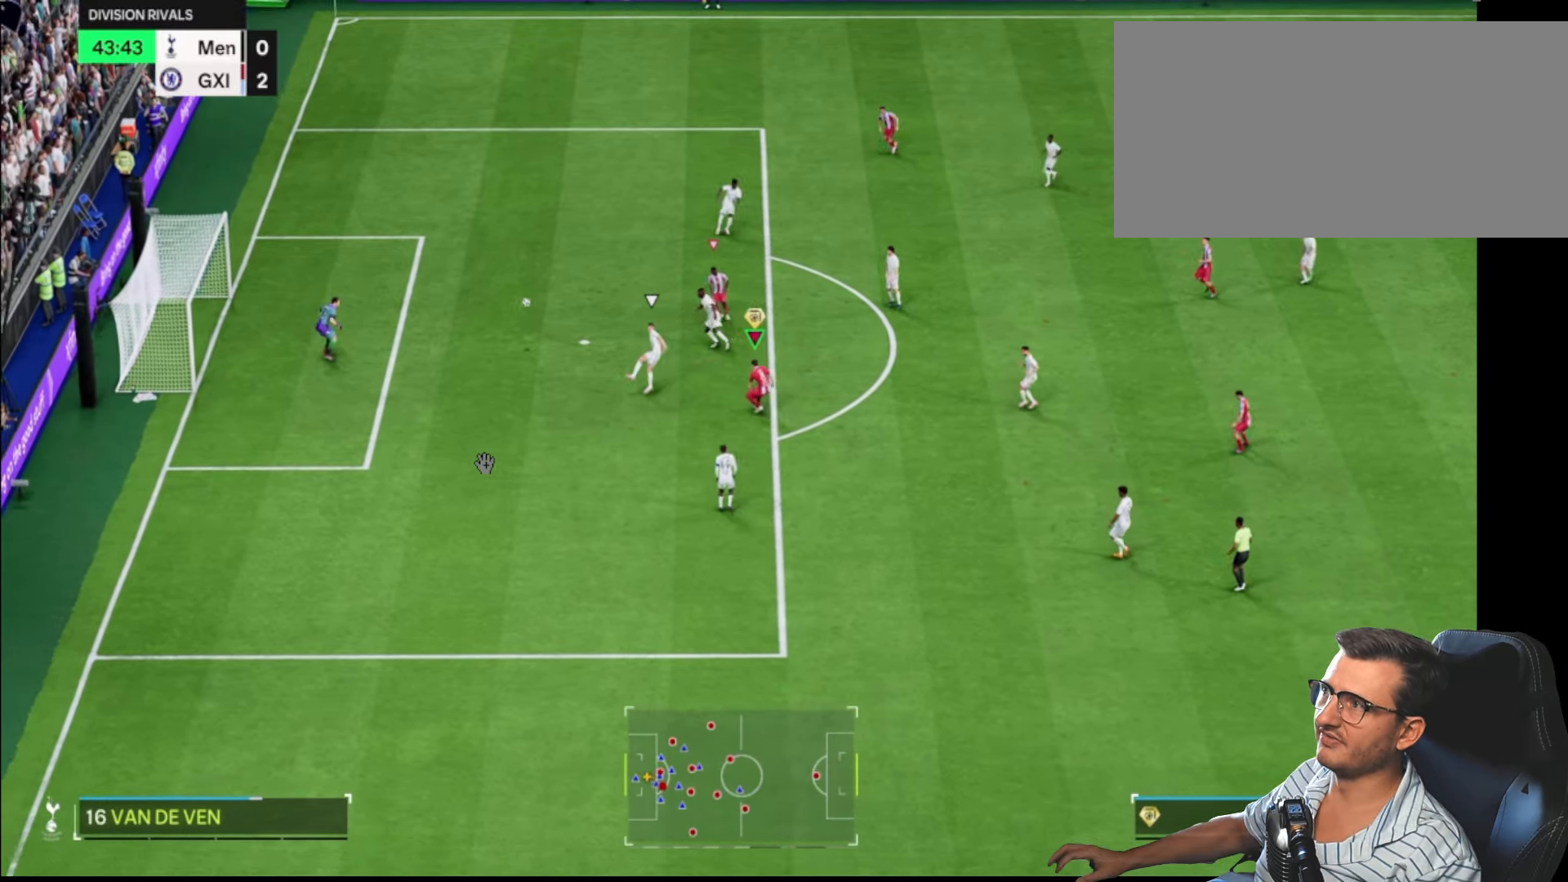
{"buttons": ["R2", "L3"], "left_stick": "down-left", "right_stick": "center", "events": [[100, "left_stick", "down-left"]]}
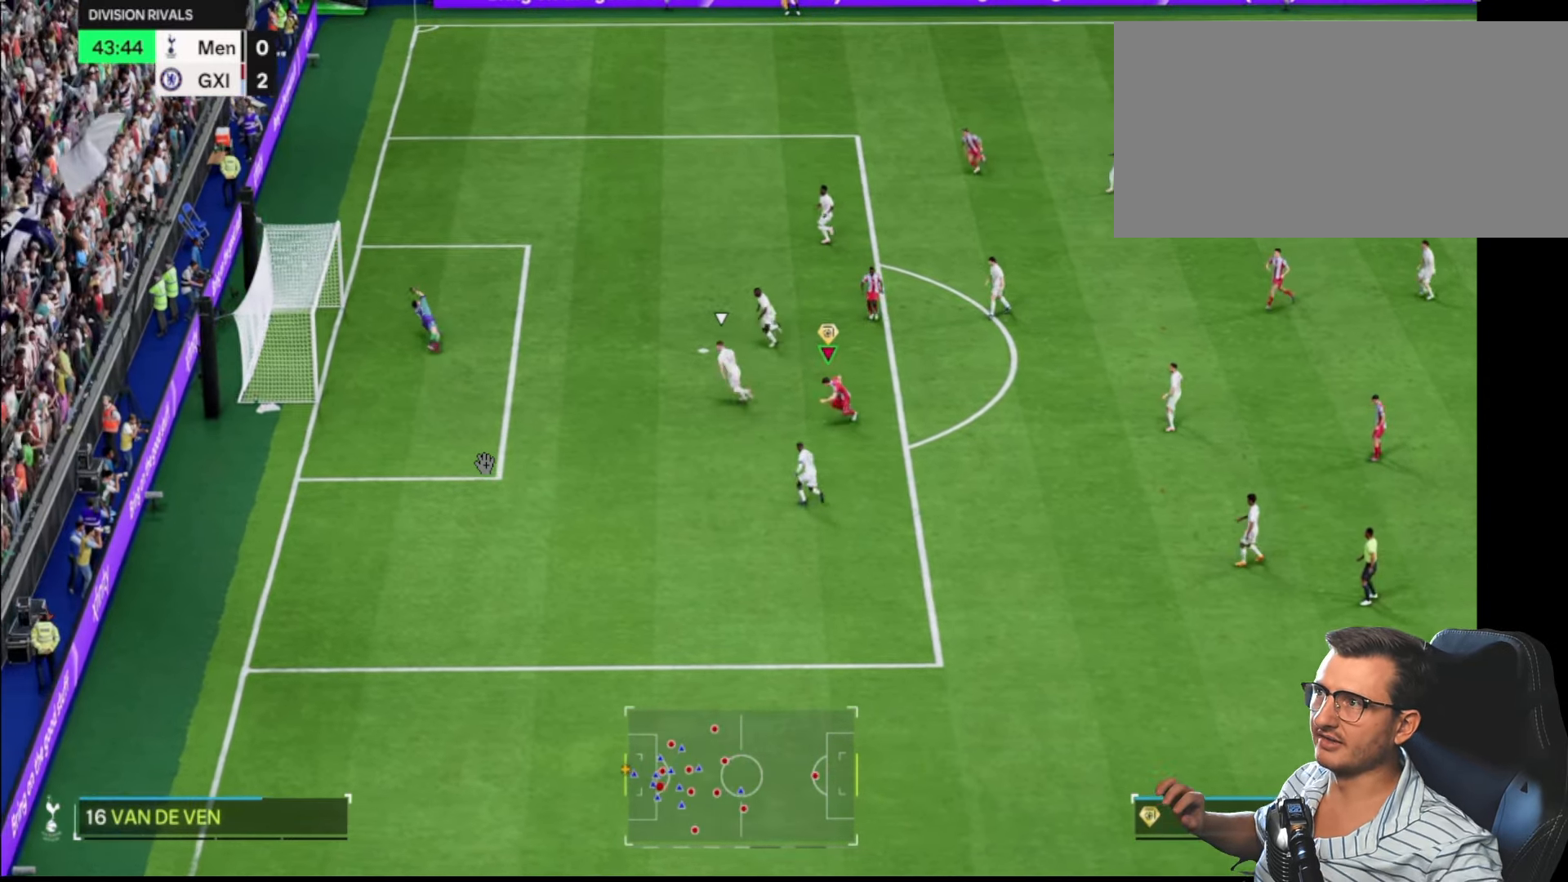
{"buttons": ["R2"], "left_stick": "down-left", "right_stick": "center", "events": [[117, "L3", "up"]]}
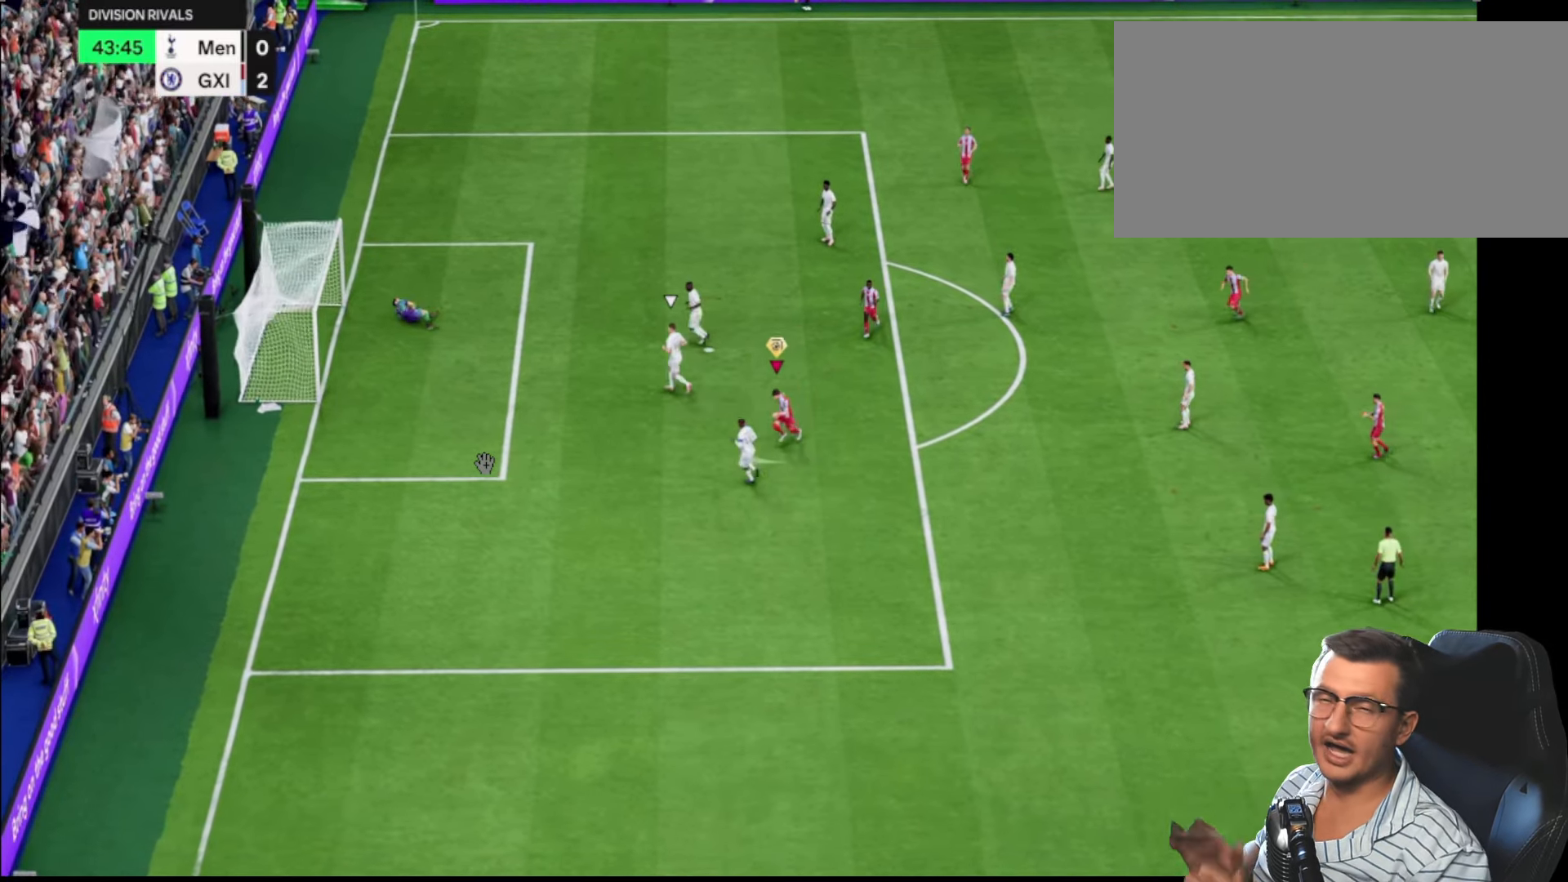
{"buttons": ["R2", "L3"], "left_stick": "down-left", "right_stick": "center", "events": [[117, "L3", "down"]]}
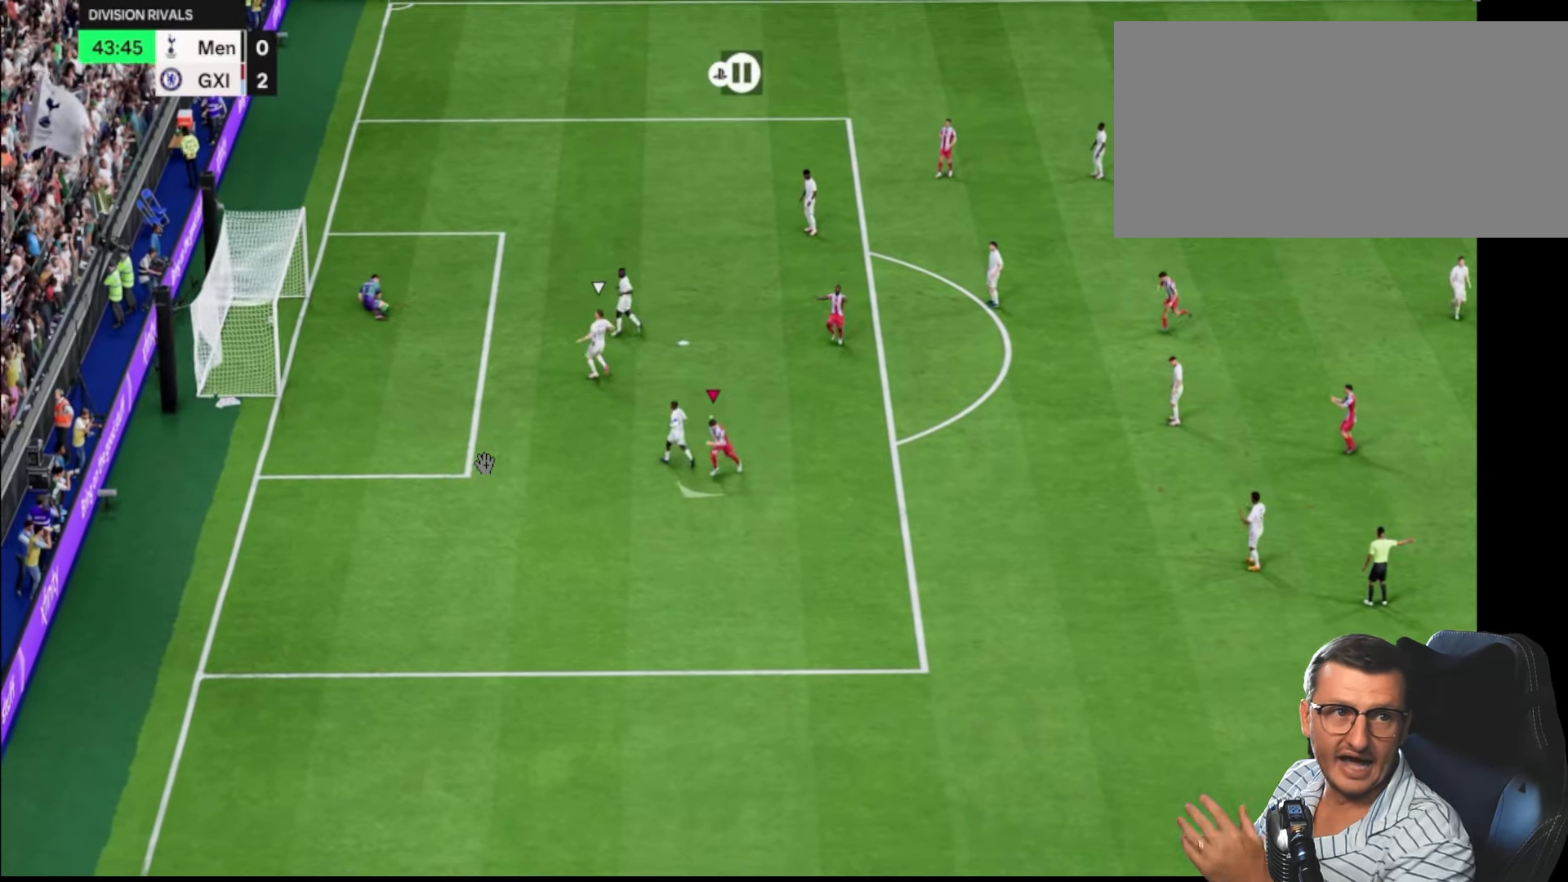
{"buttons": ["R2"], "left_stick": "down-left", "right_stick": "center", "events": [[17, "L3", "up"]]}
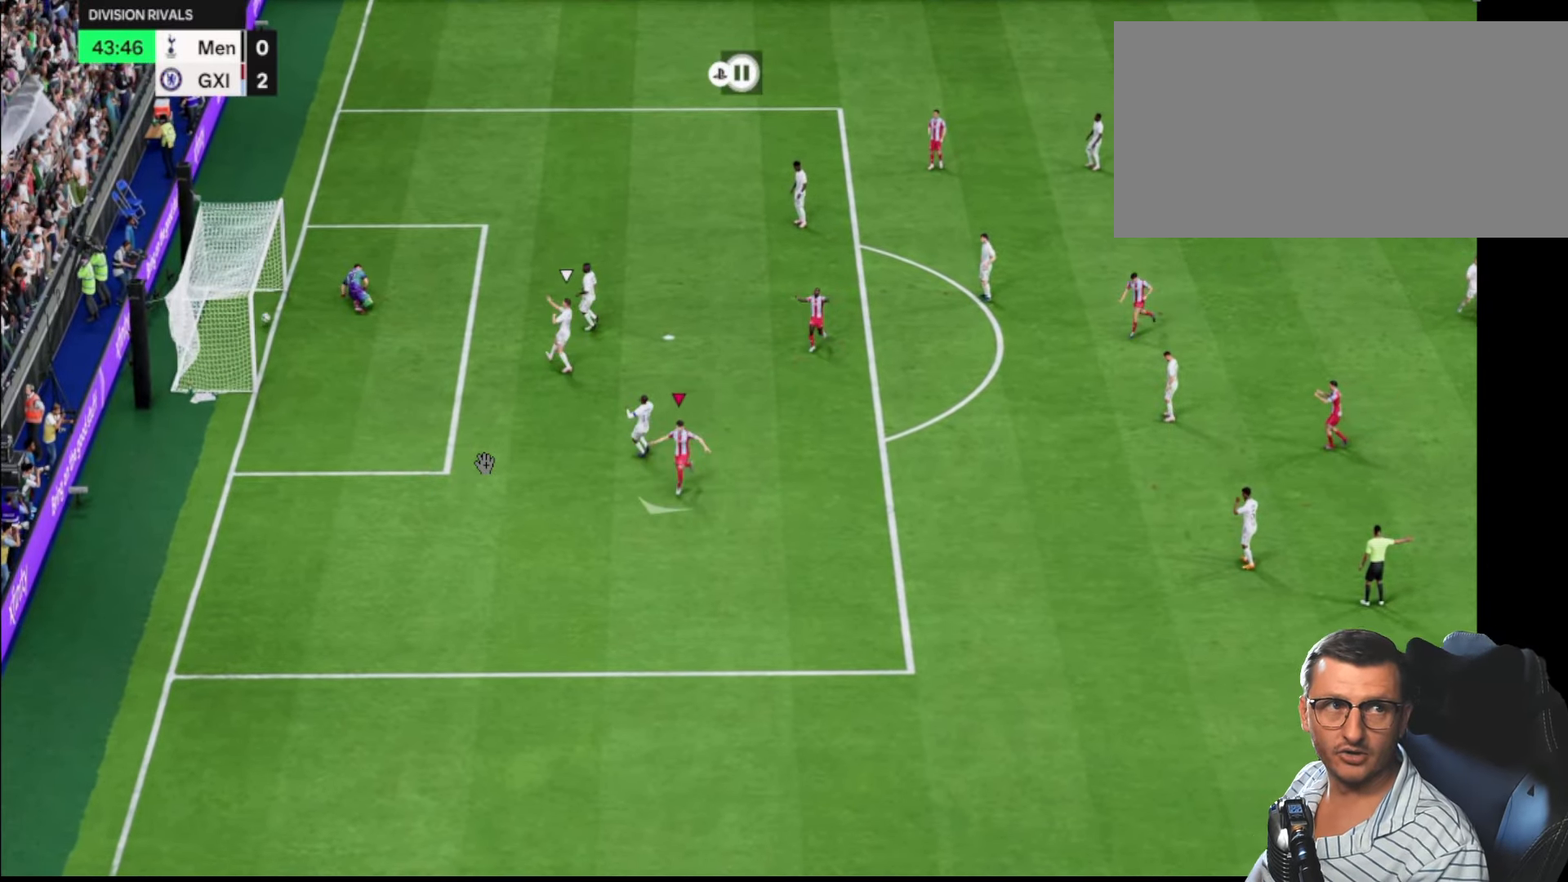
{"buttons": ["R2"], "left_stick": "down-left", "right_stick": "center", "events": []}
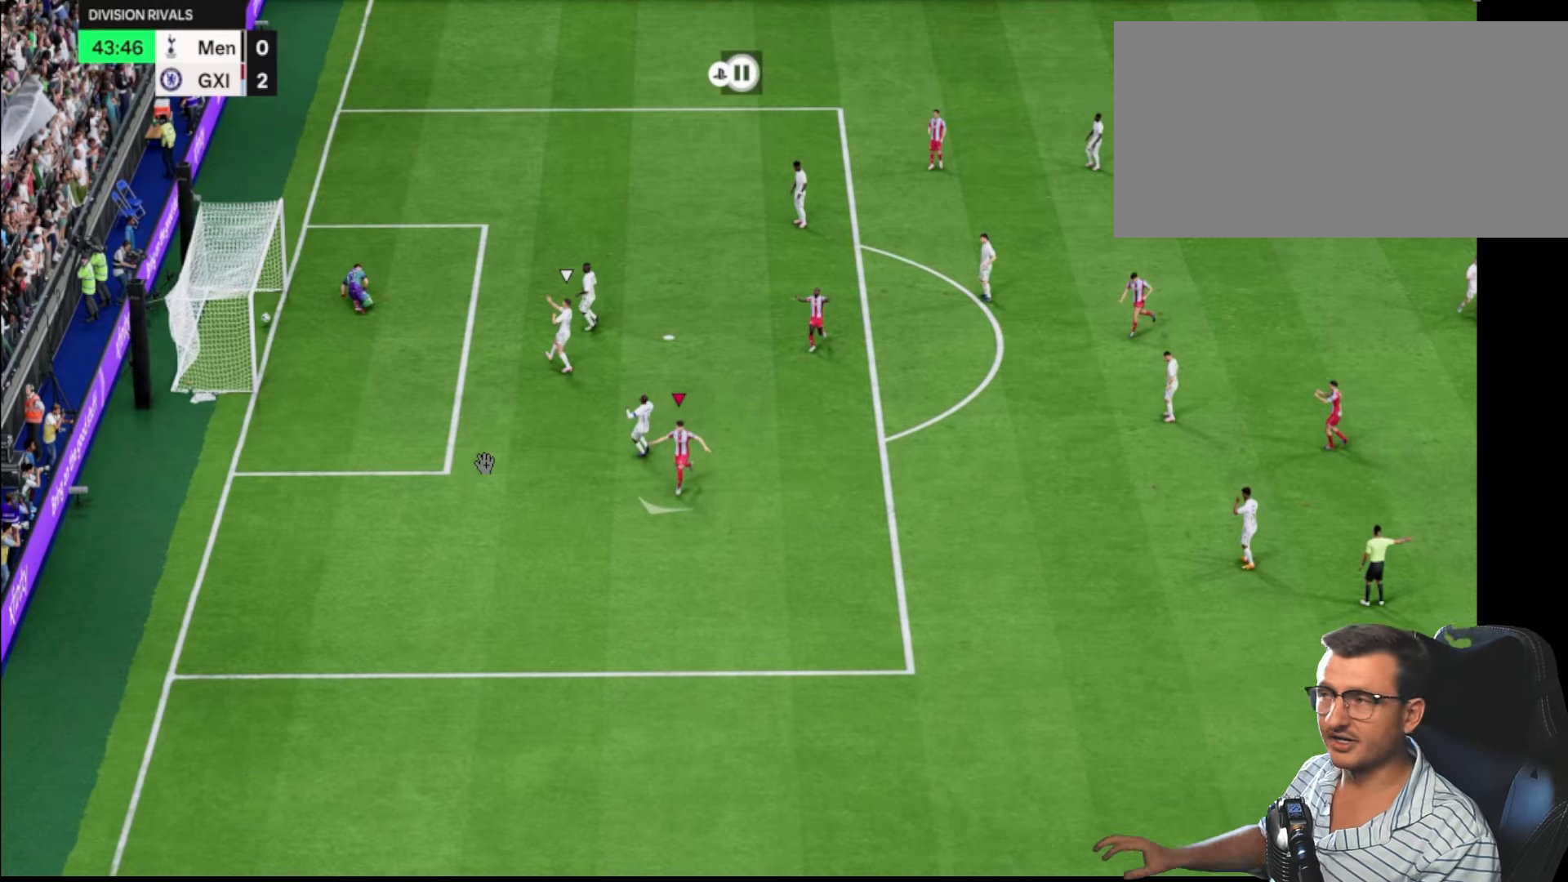
{"buttons": ["R2"], "left_stick": "down-left", "right_stick": "center", "events": []}
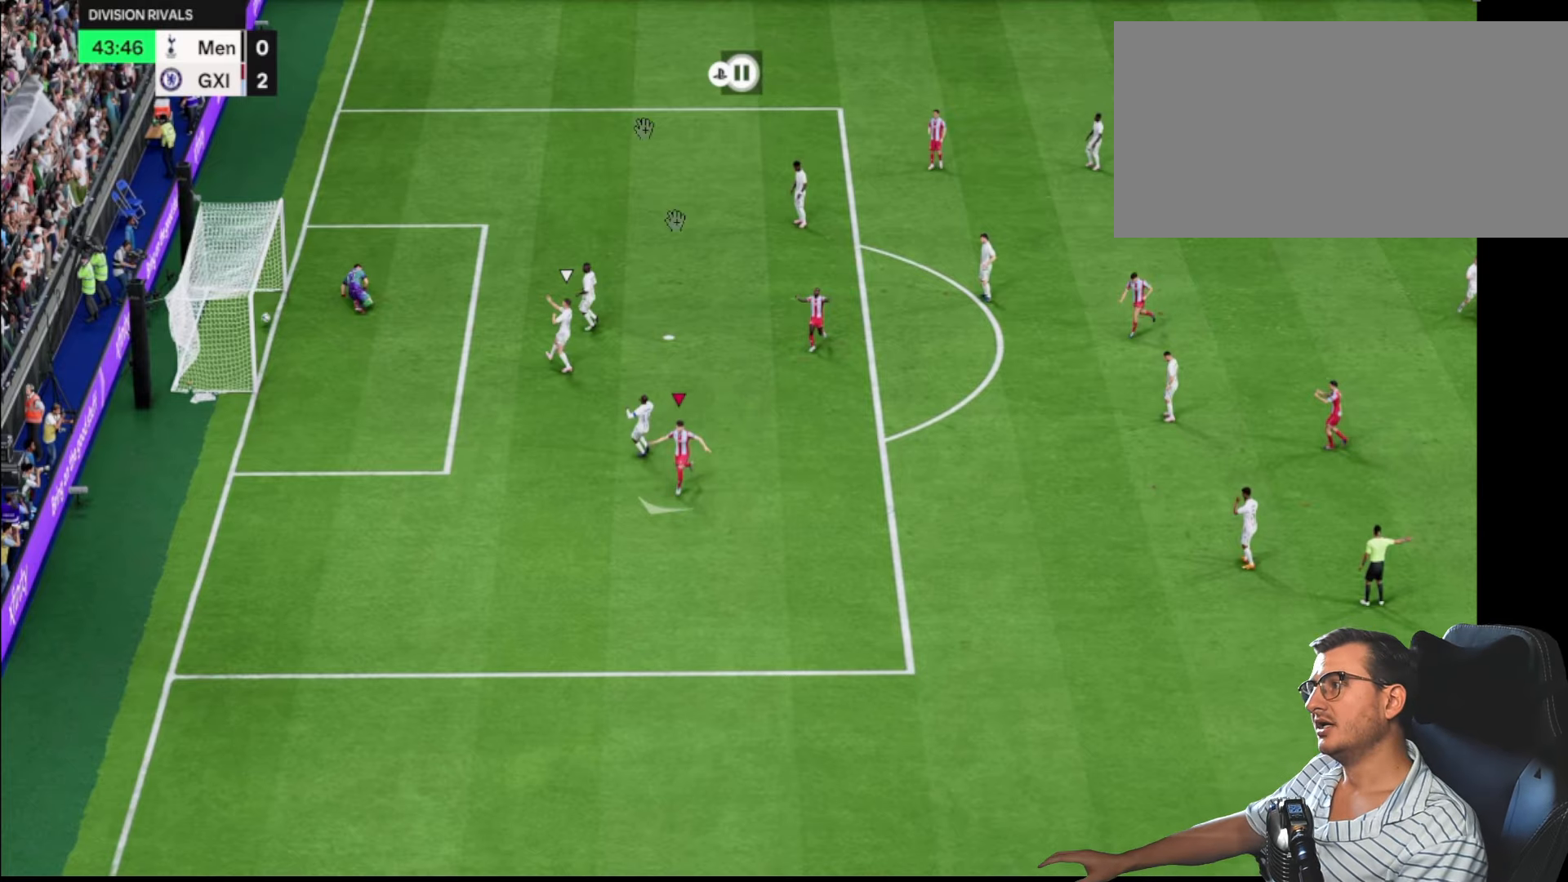
{"buttons": ["R2"], "left_stick": "down-left", "right_stick": "center", "events": []}
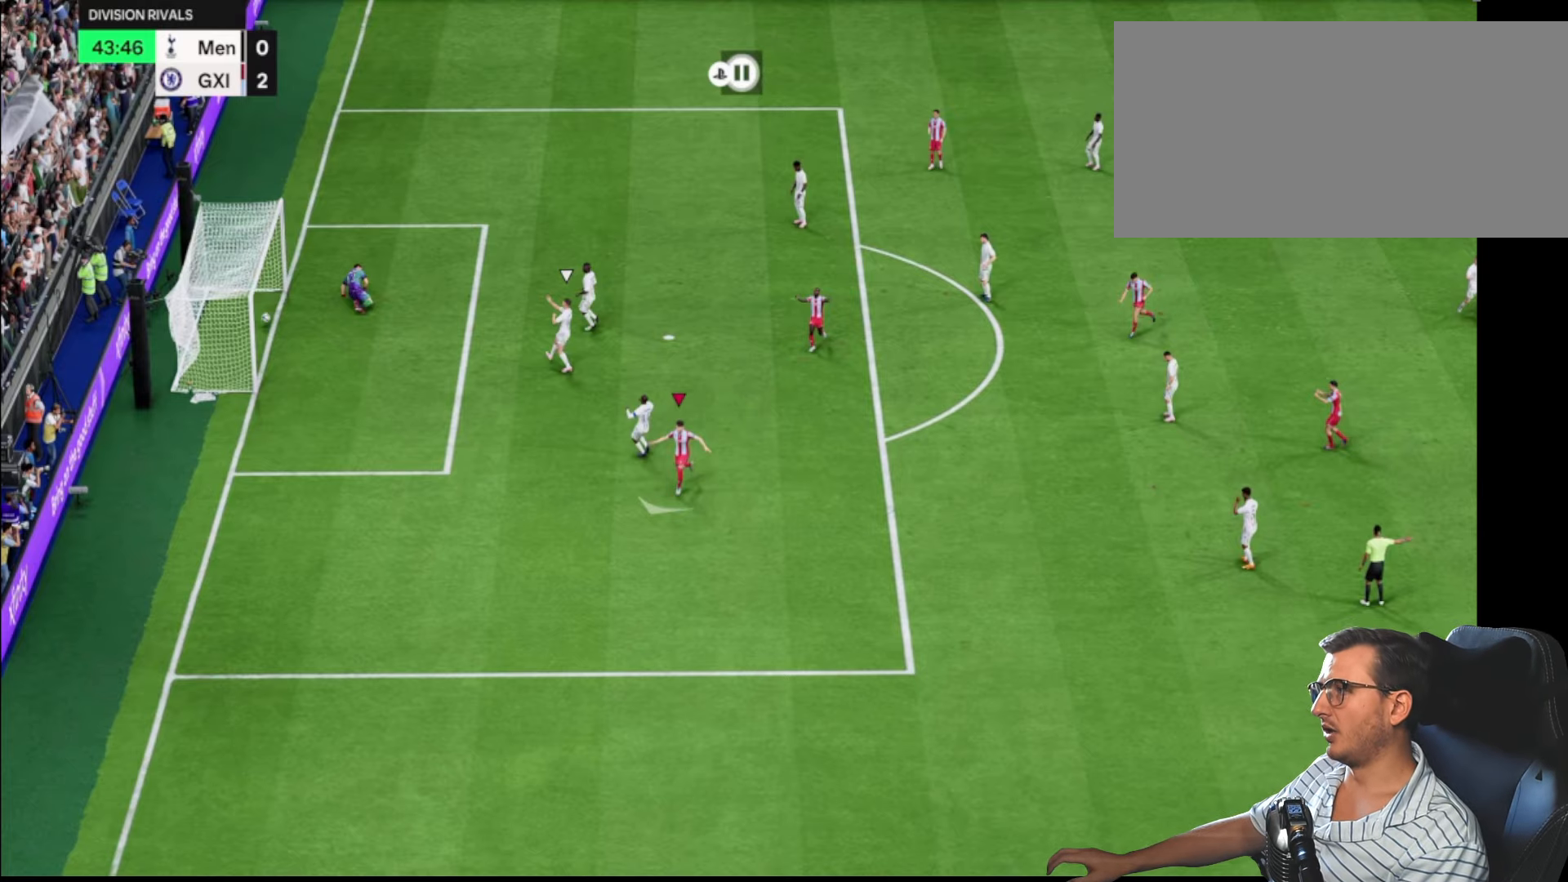
{"buttons": ["R2"], "left_stick": "down-left", "right_stick": "center", "events": []}
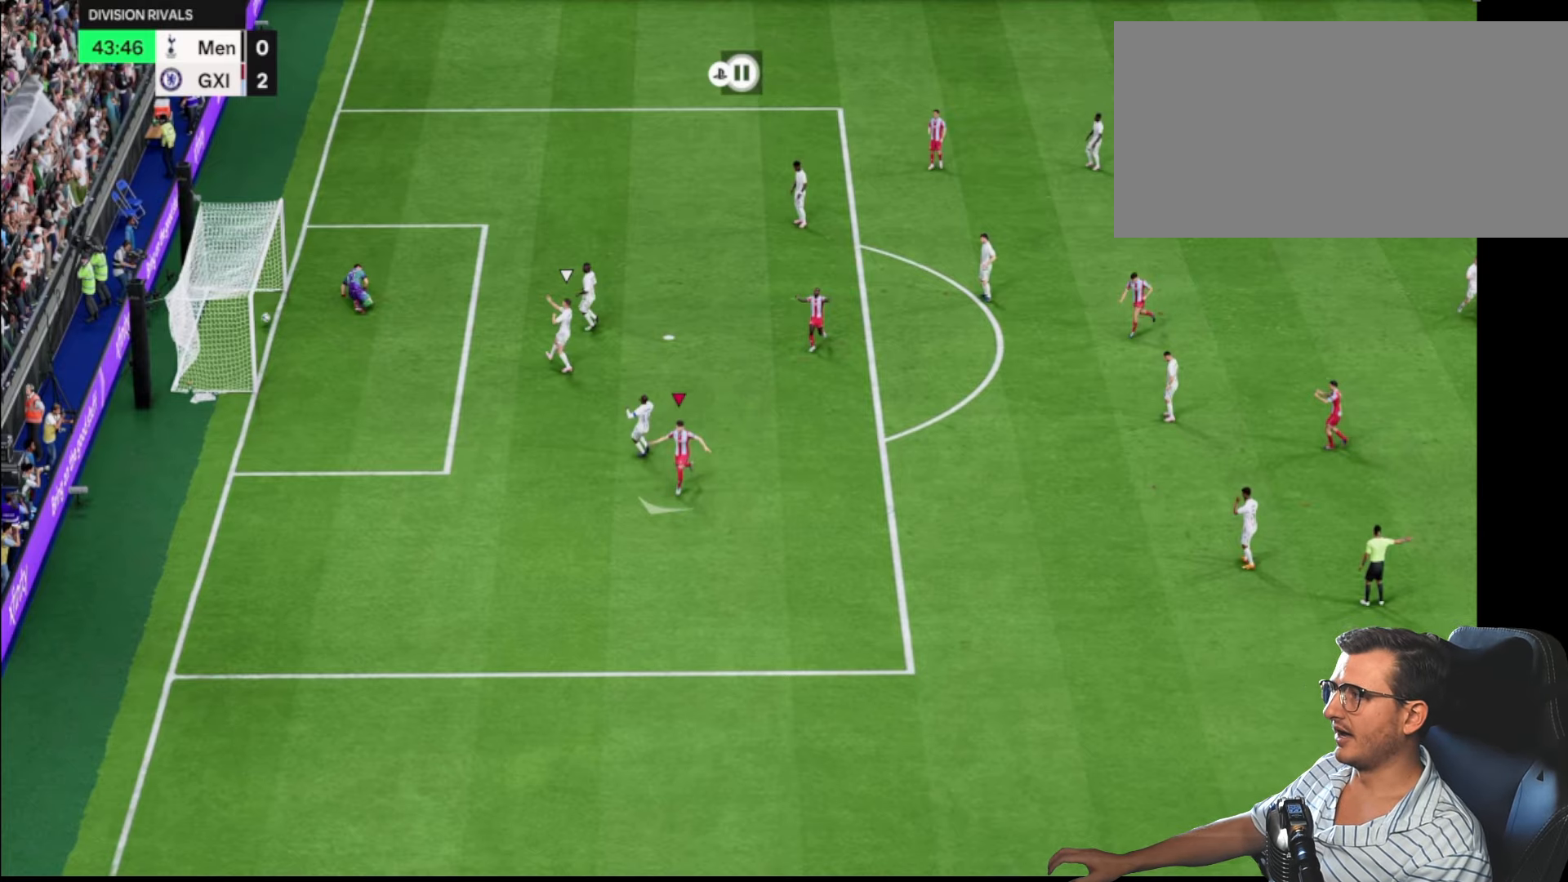
{"buttons": ["R2"], "left_stick": "down-left", "right_stick": "center", "events": []}
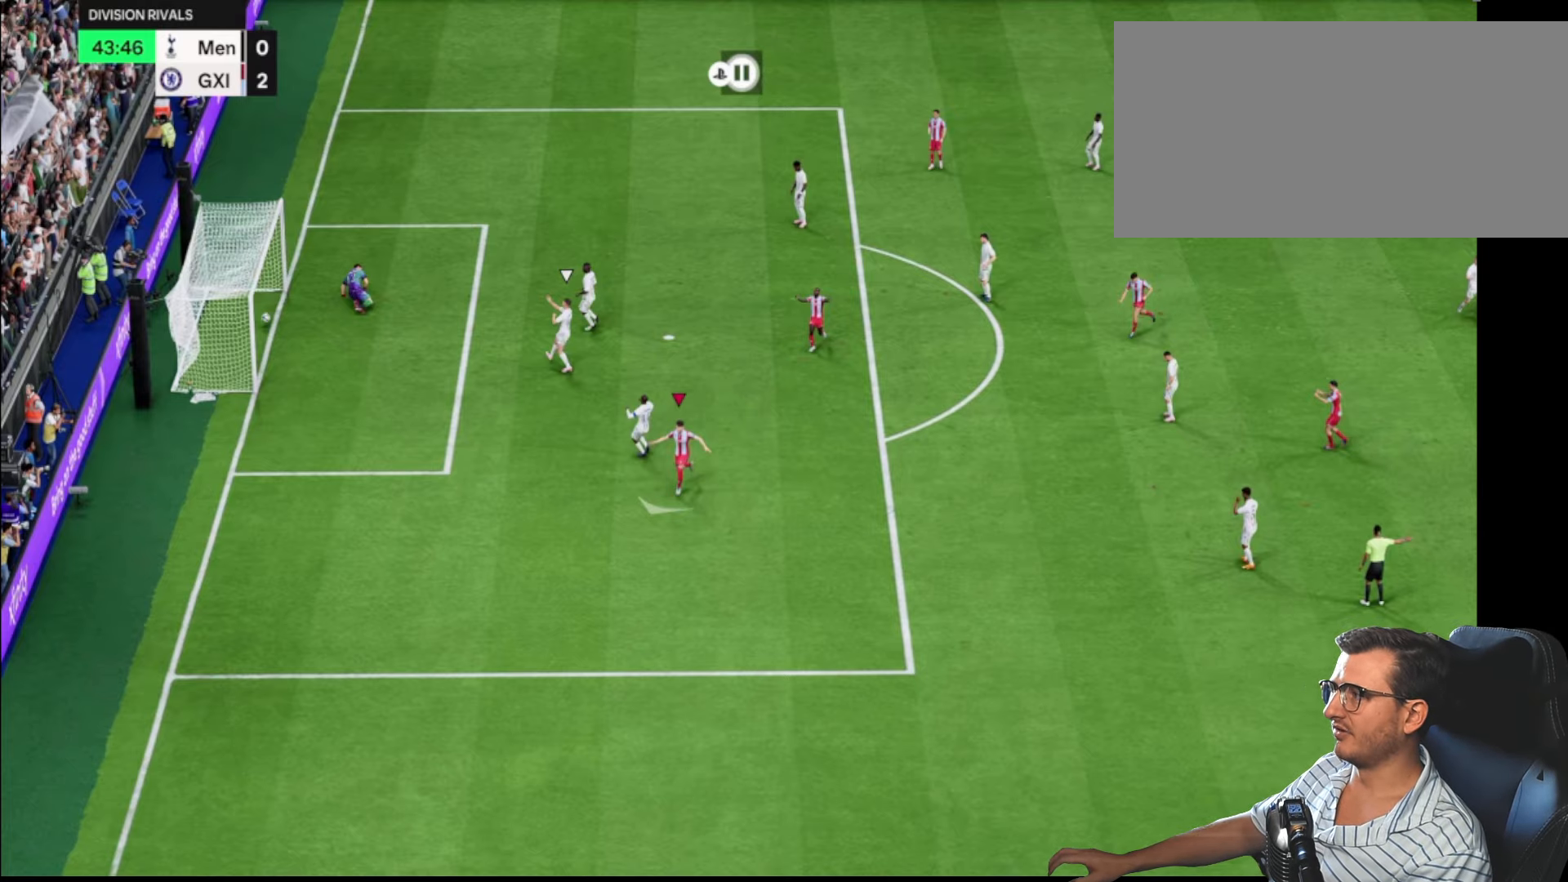
{"buttons": ["L3"], "left_stick": "down-left", "right_stick": "center", "events": [[350, "L3", "down"], [350, "R2", "up"]]}
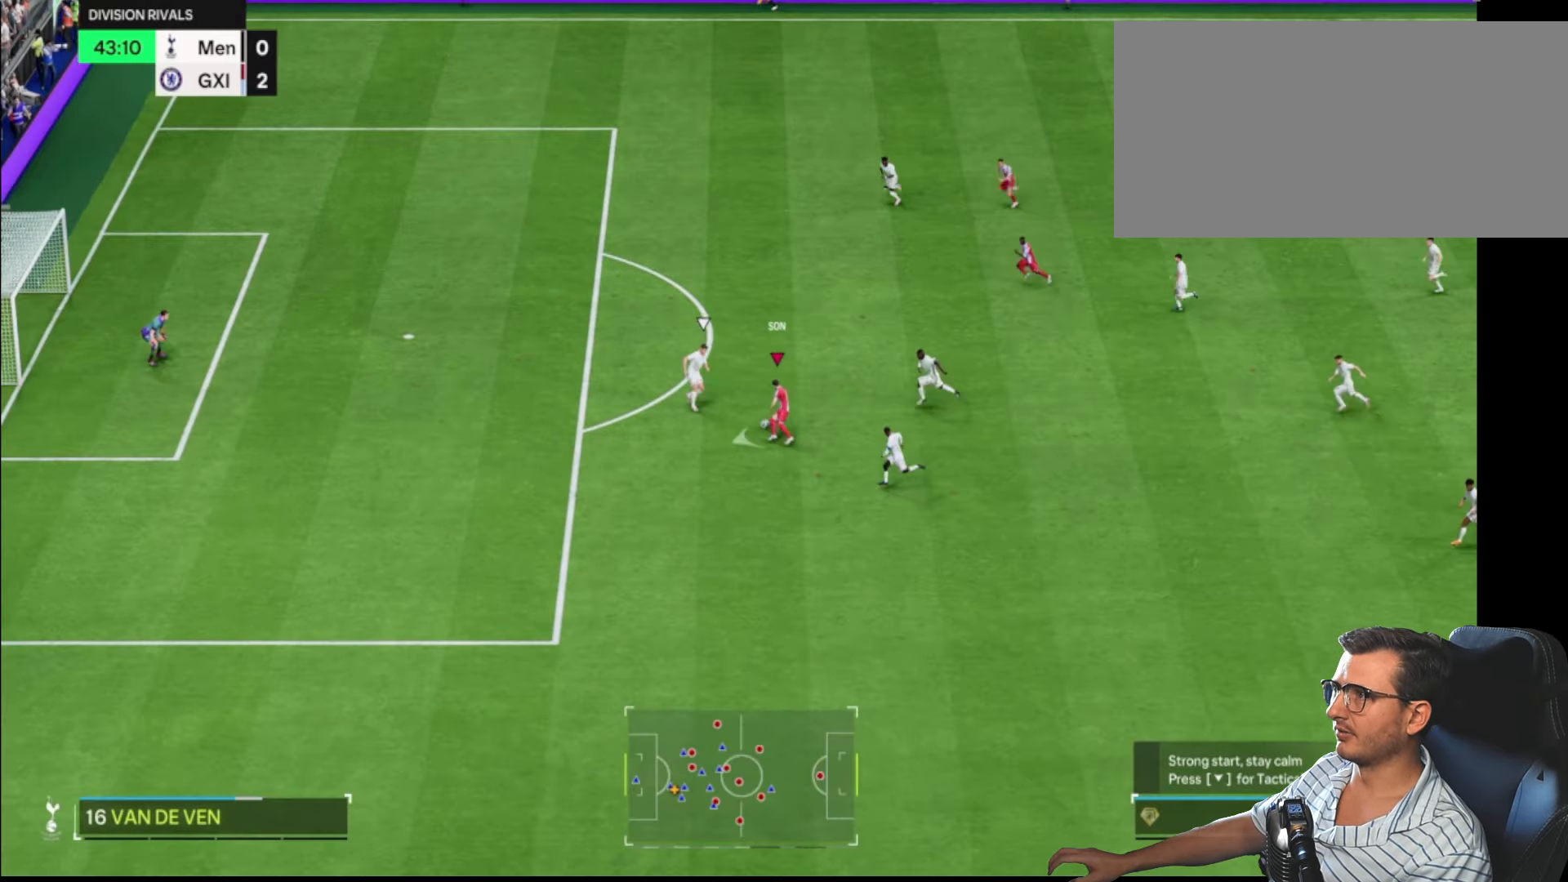
{"buttons": ["L3"], "left_stick": "up", "right_stick": "center", "events": [[233, "L3", "up"], [266, "left_stick", "up-left"], [466, "L3", "down"], [466, "left_stick", "up"]]}
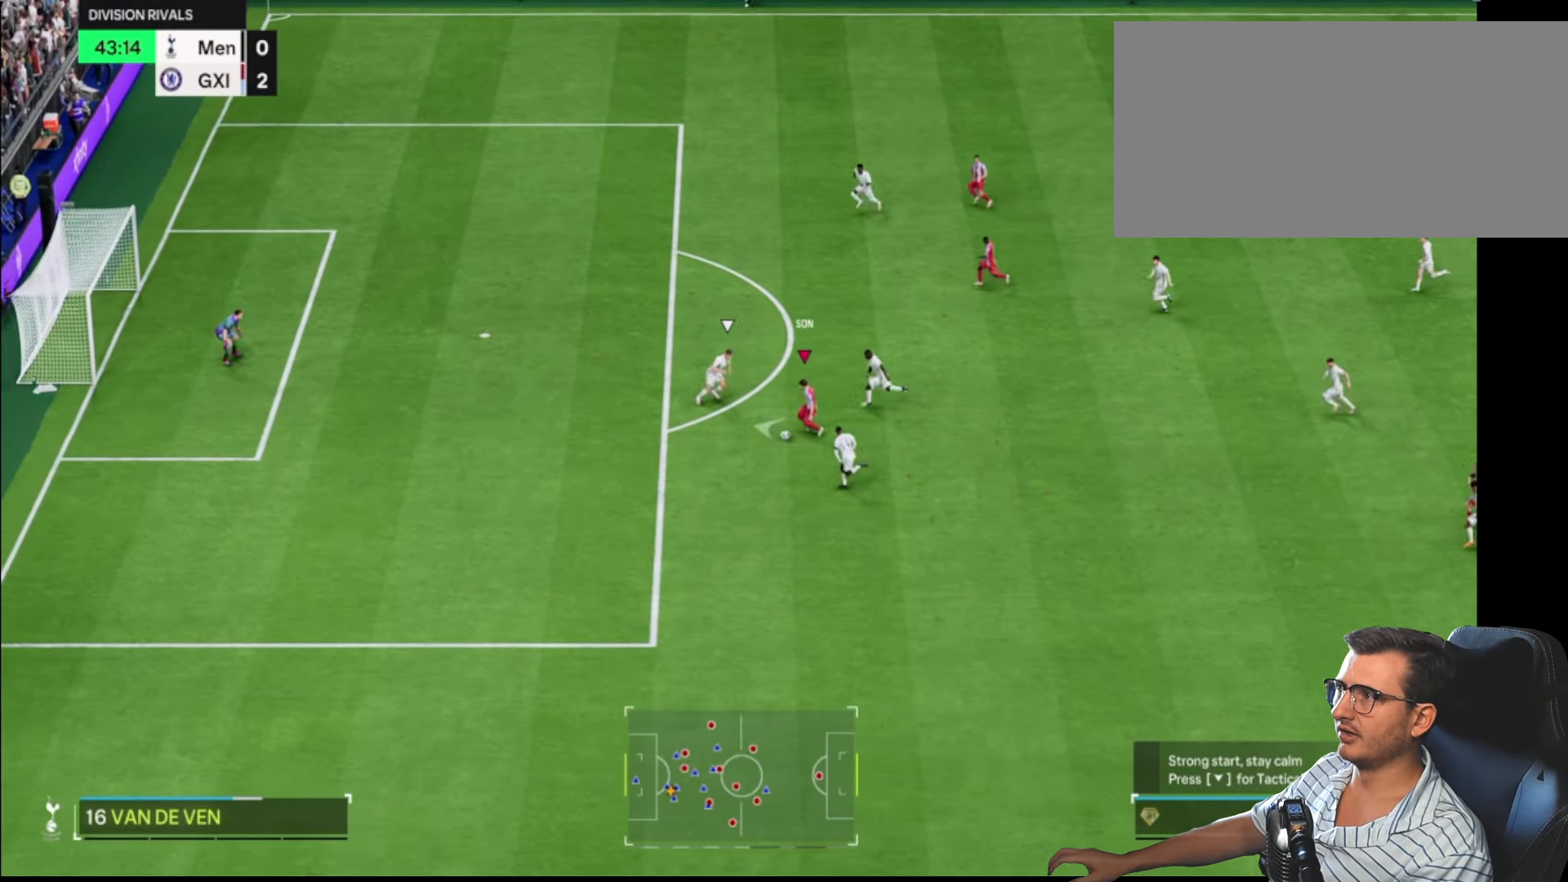
{"buttons": ["TRIANGLE"], "left_stick": "up-right", "right_stick": "center", "events": [[83, "left_stick", "up-right"], [450, "L3", "up"], [450, "TRIANGLE", "down"]]}
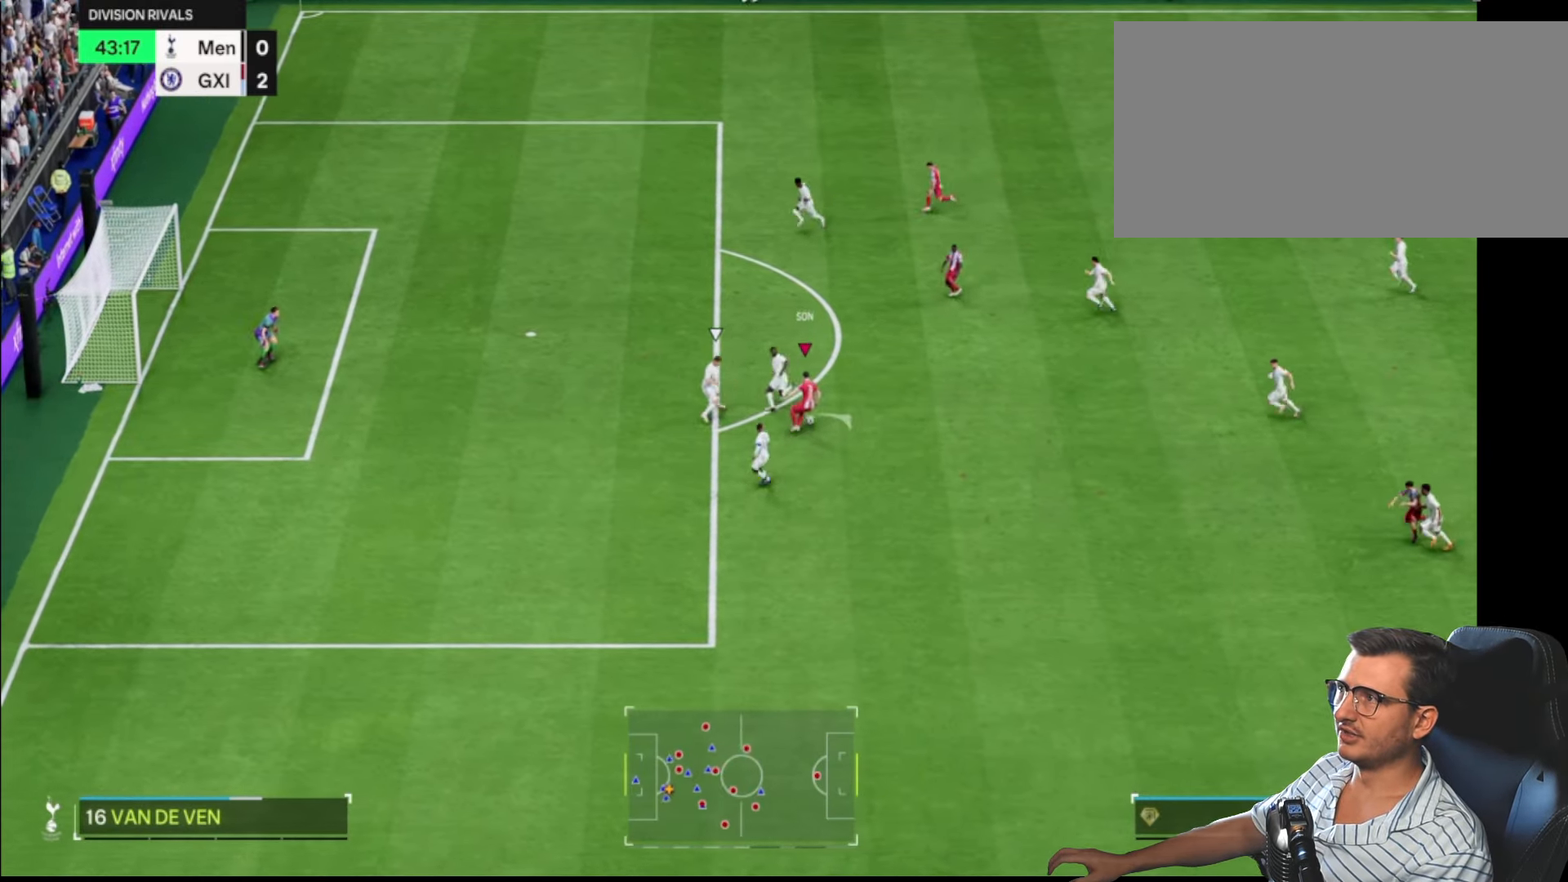
{"buttons": [], "left_stick": "up-left", "right_stick": "center", "events": [[33, "left_stick", "up"], [66, "TRIANGLE", "up"], [183, "R2", "down"], [216, "left_stick", "up-left"], [500, "R2", "up"]]}
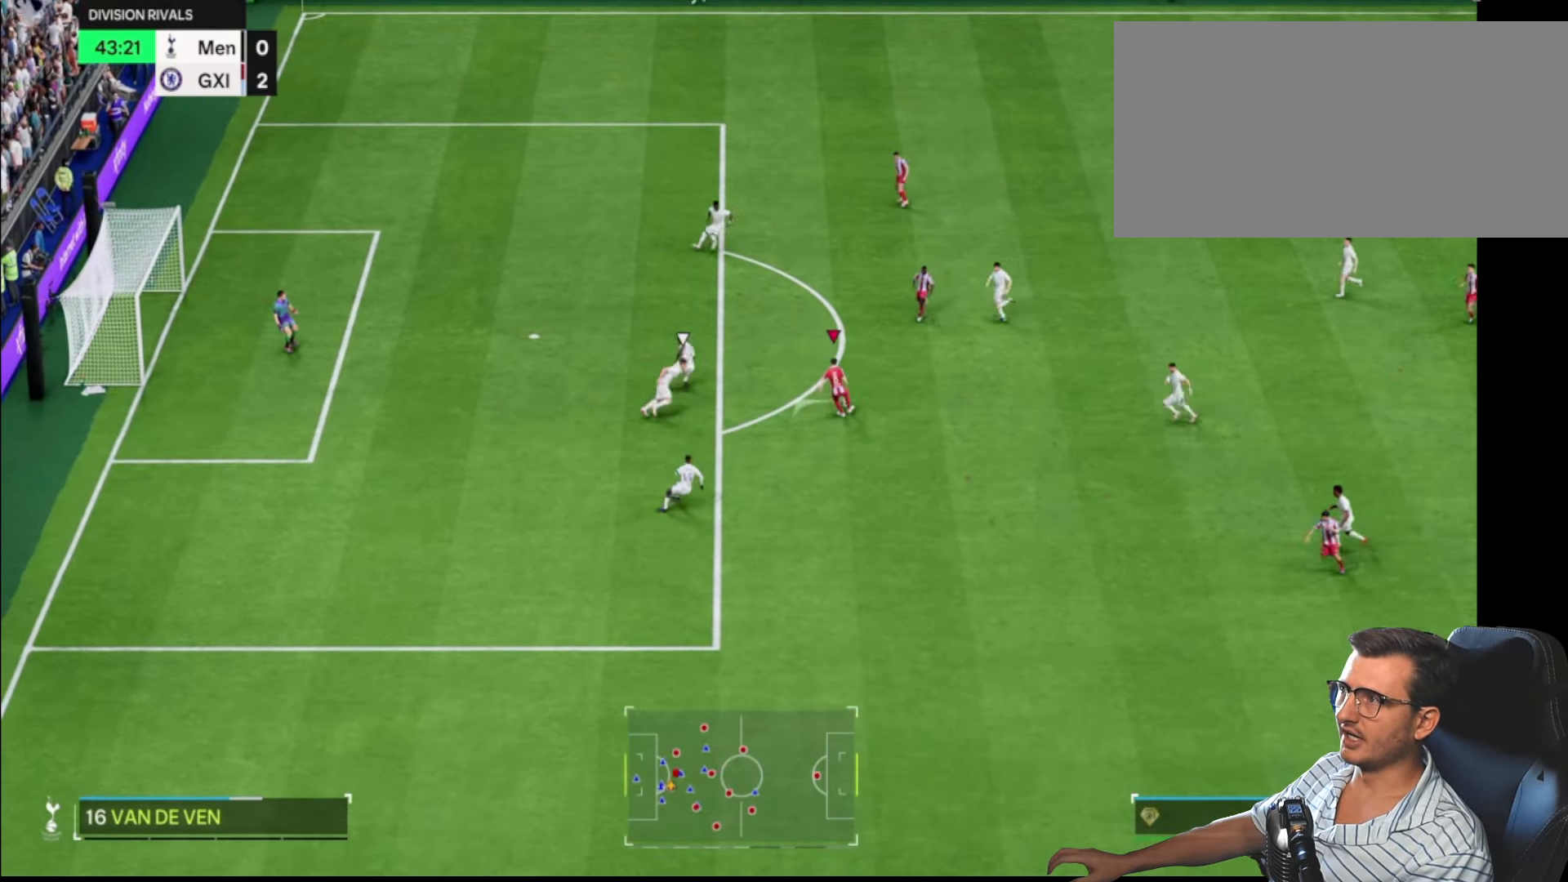
{"buttons": [], "left_stick": "down", "right_stick": "center", "events": [[66, "left_stick", "down"], [167, "CROSS", "down"], [167, "L1", "down"], [250, "CROSS", "up"], [283, "L1", "up"]]}
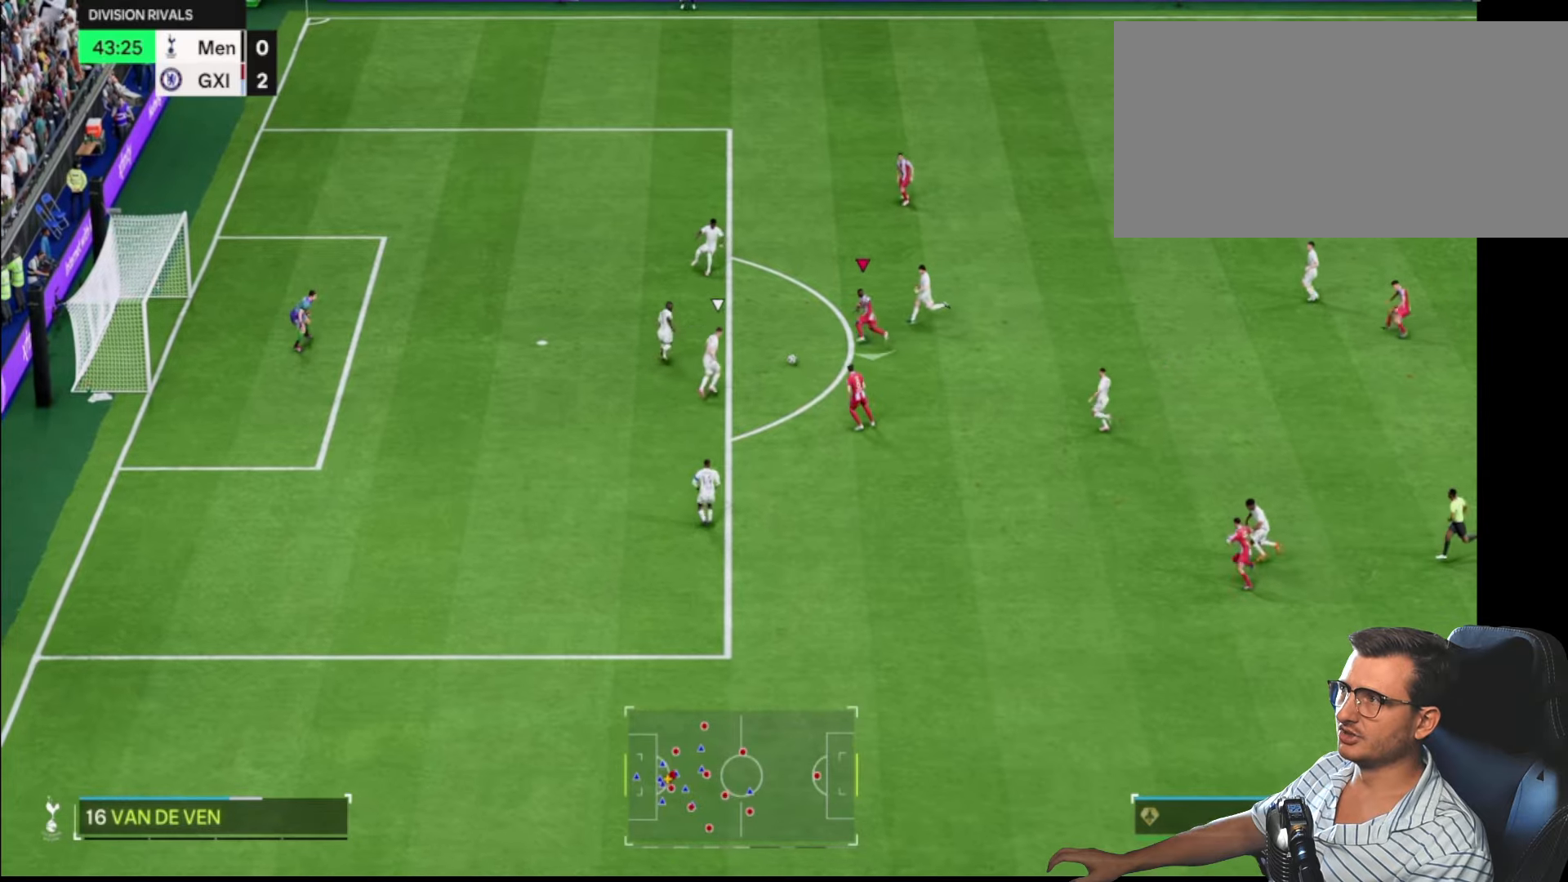
{"buttons": [], "left_stick": "down", "right_stick": "center", "events": [[233, "L3", "down"], [500, "L3", "up"]]}
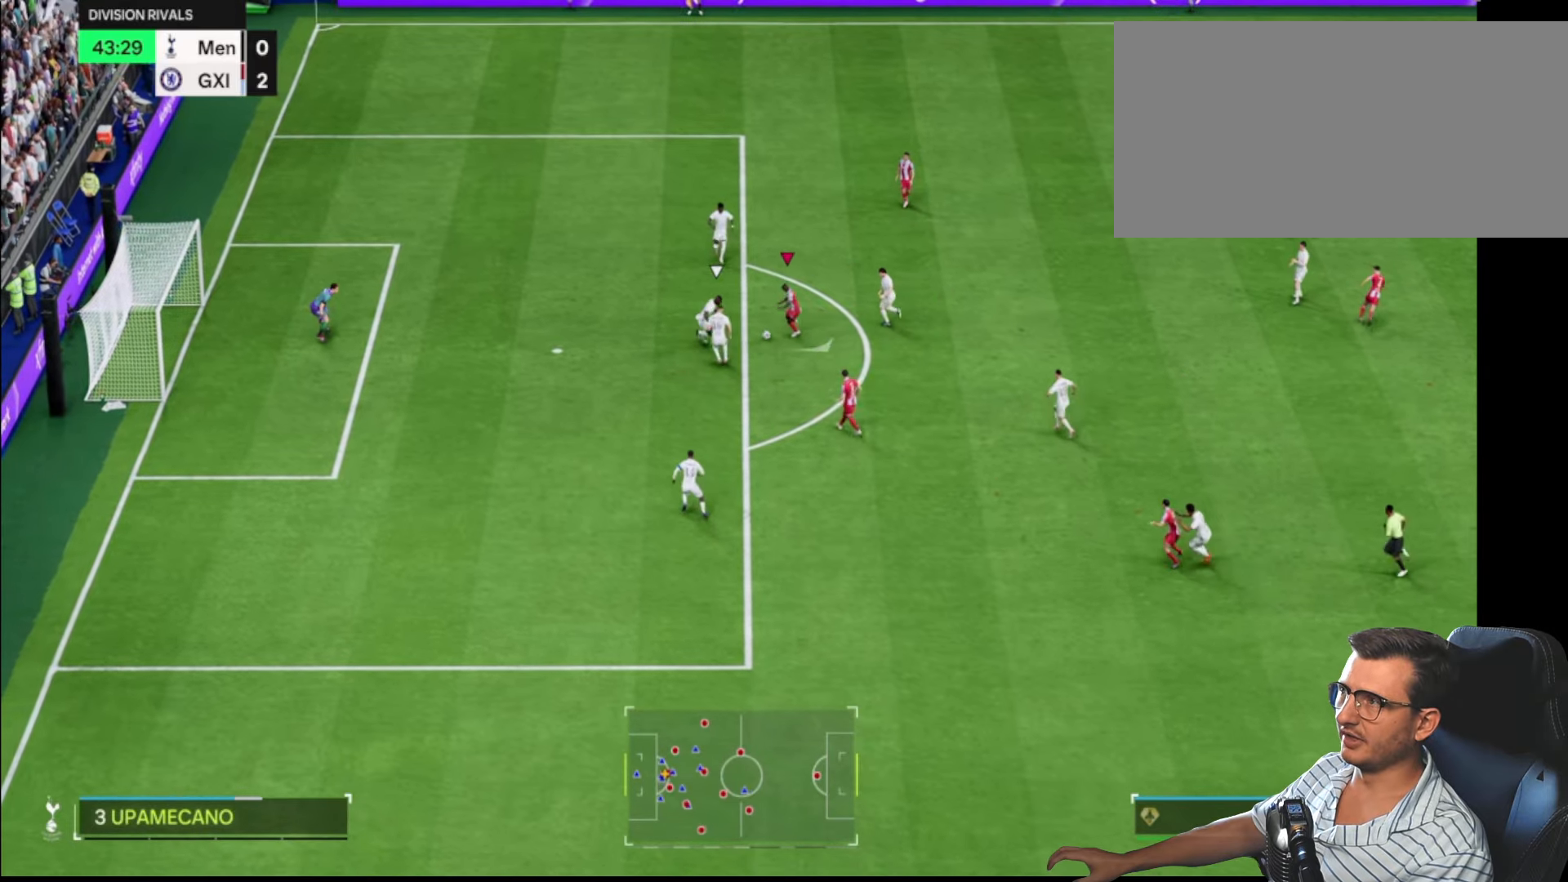
{"buttons": [], "left_stick": "left", "right_stick": "center", "events": [[300, "left_stick", "left"]]}
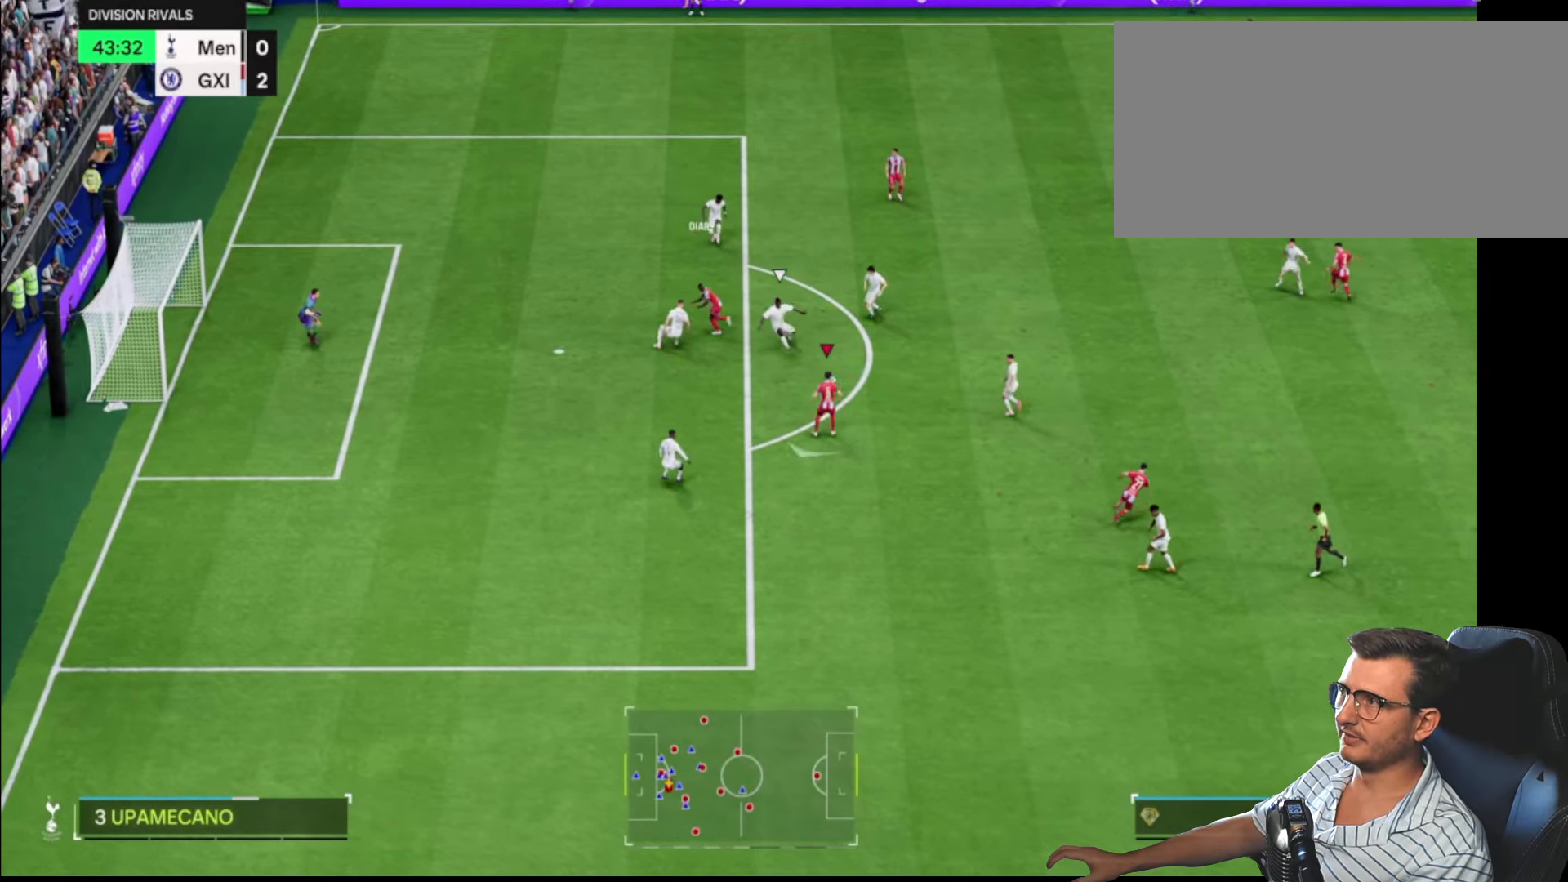
{"buttons": ["CIRCLE", "R1", "L3"], "left_stick": "up-left", "right_stick": "center", "events": [[350, "R1", "down"], [367, "left_stick", "up-left"], [383, "CIRCLE", "down"], [450, "L3", "down"]]}
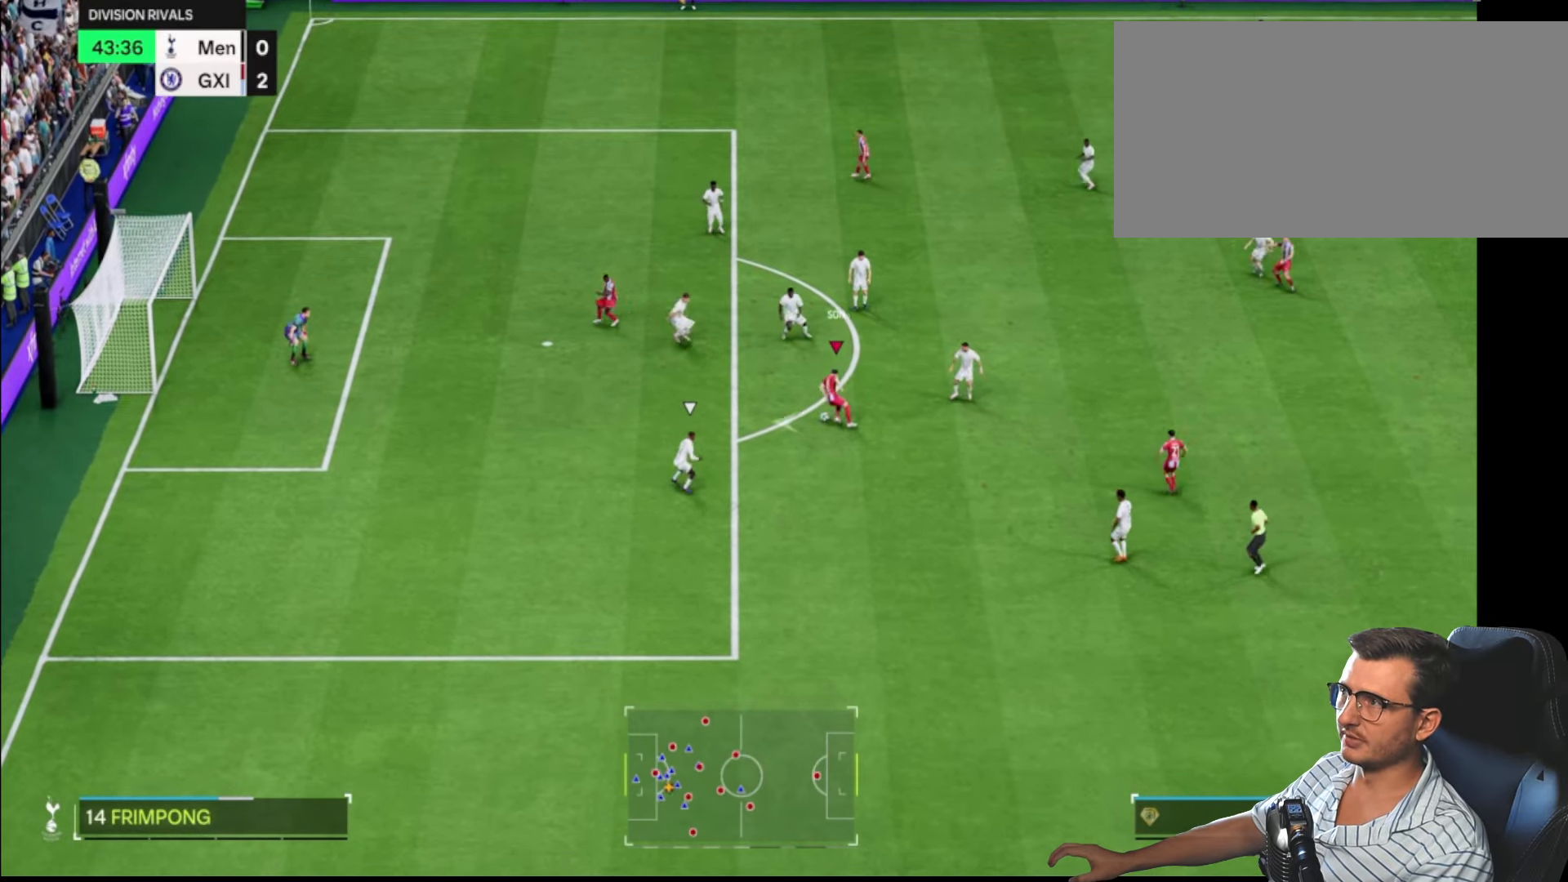
{"buttons": ["CIRCLE", "L3"], "left_stick": "left", "right_stick": "center", "events": [[33, "R1", "up"], [50, "CIRCLE", "up"], [367, "left_stick", "left"], [400, "CIRCLE", "down"]]}
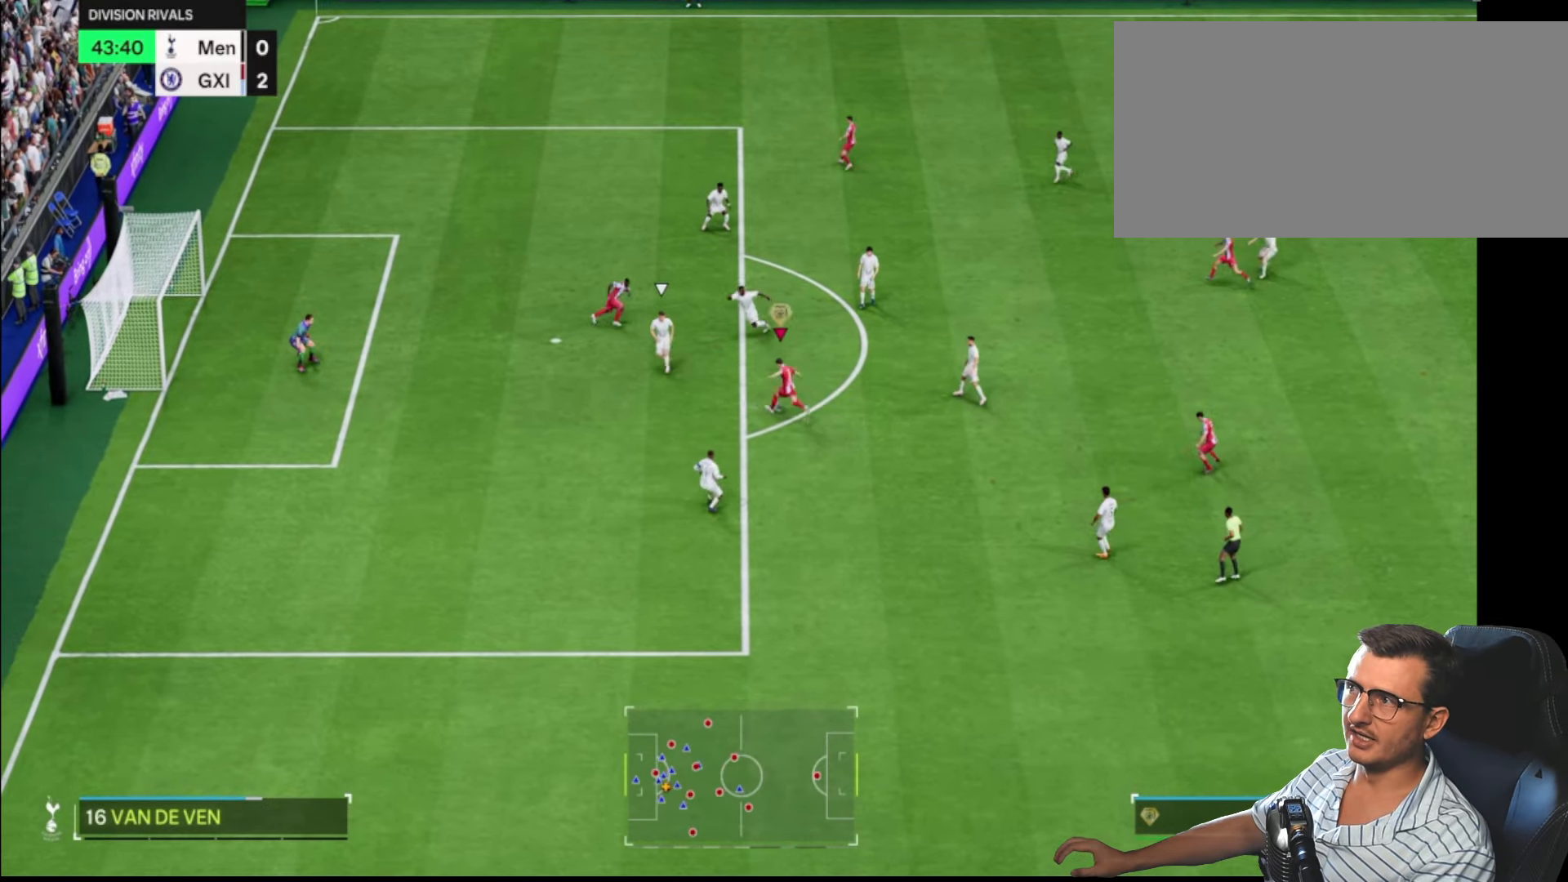
{"buttons": ["R2", "L3"], "left_stick": "left", "right_stick": "center", "events": [[267, "CIRCLE", "up"], [300, "R2", "down"]]}
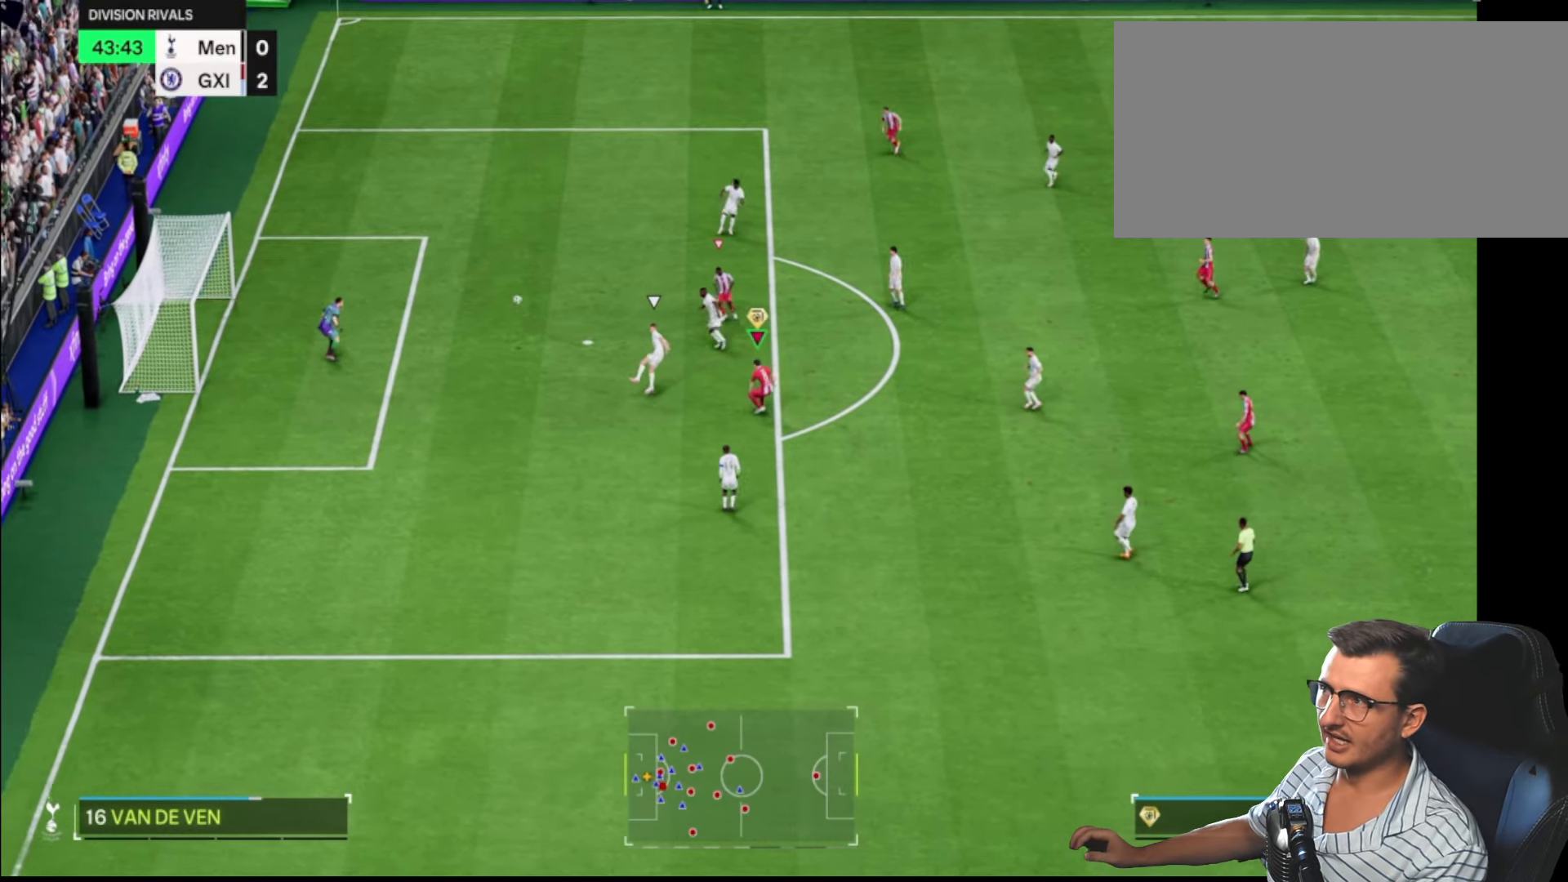
{"buttons": ["R2", "L3"], "left_stick": "down-left", "right_stick": "center", "events": [[100, "left_stick", "down-left"]]}
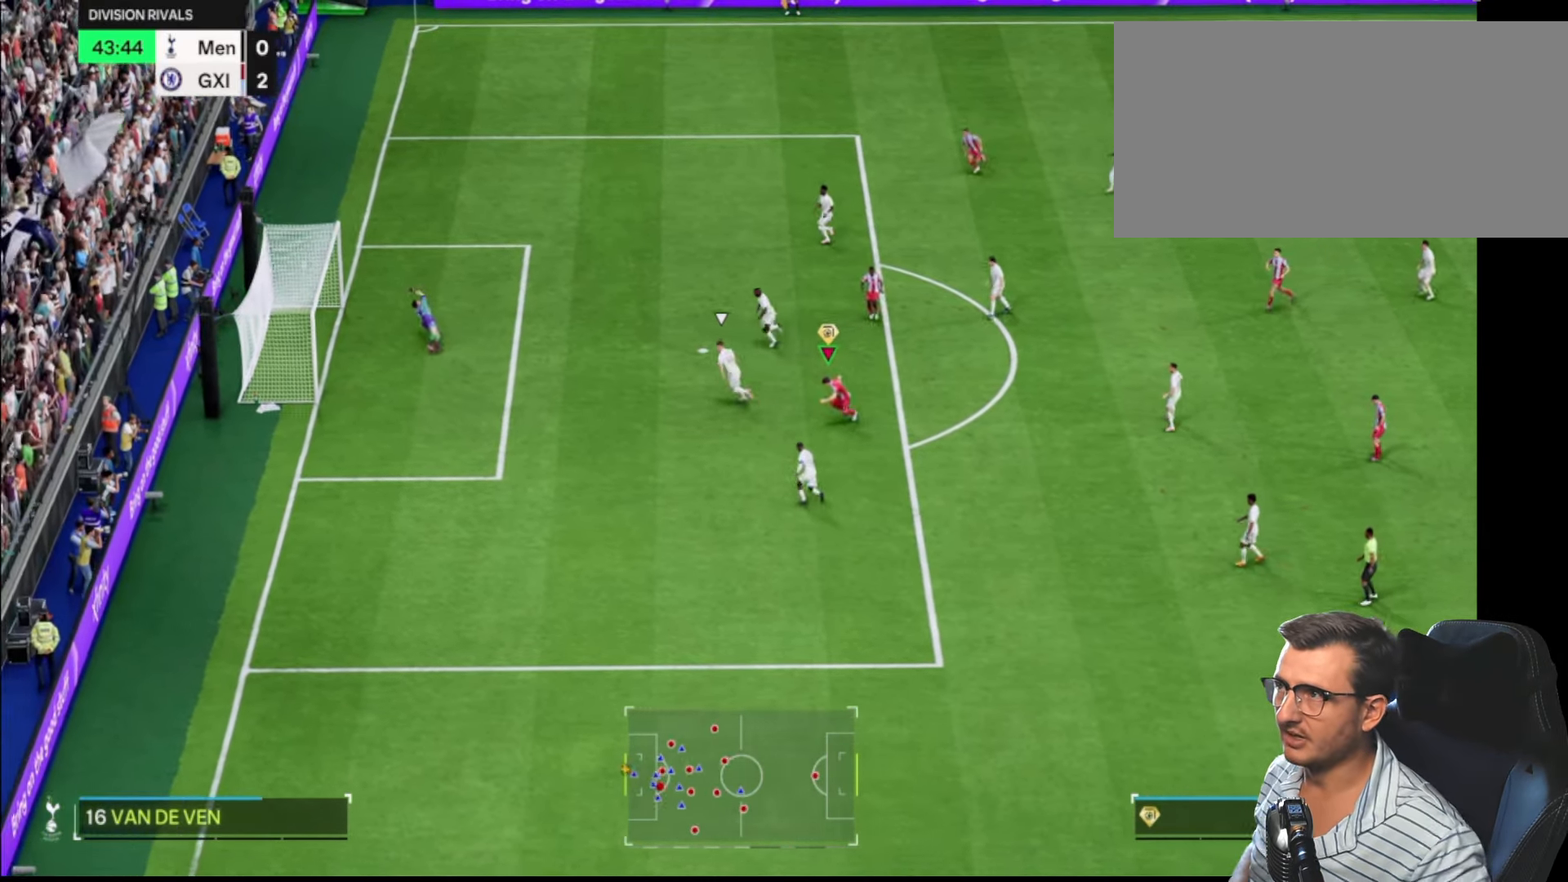
{"buttons": ["R2"], "left_stick": "down-left", "right_stick": "center", "events": [[117, "L3", "up"]]}
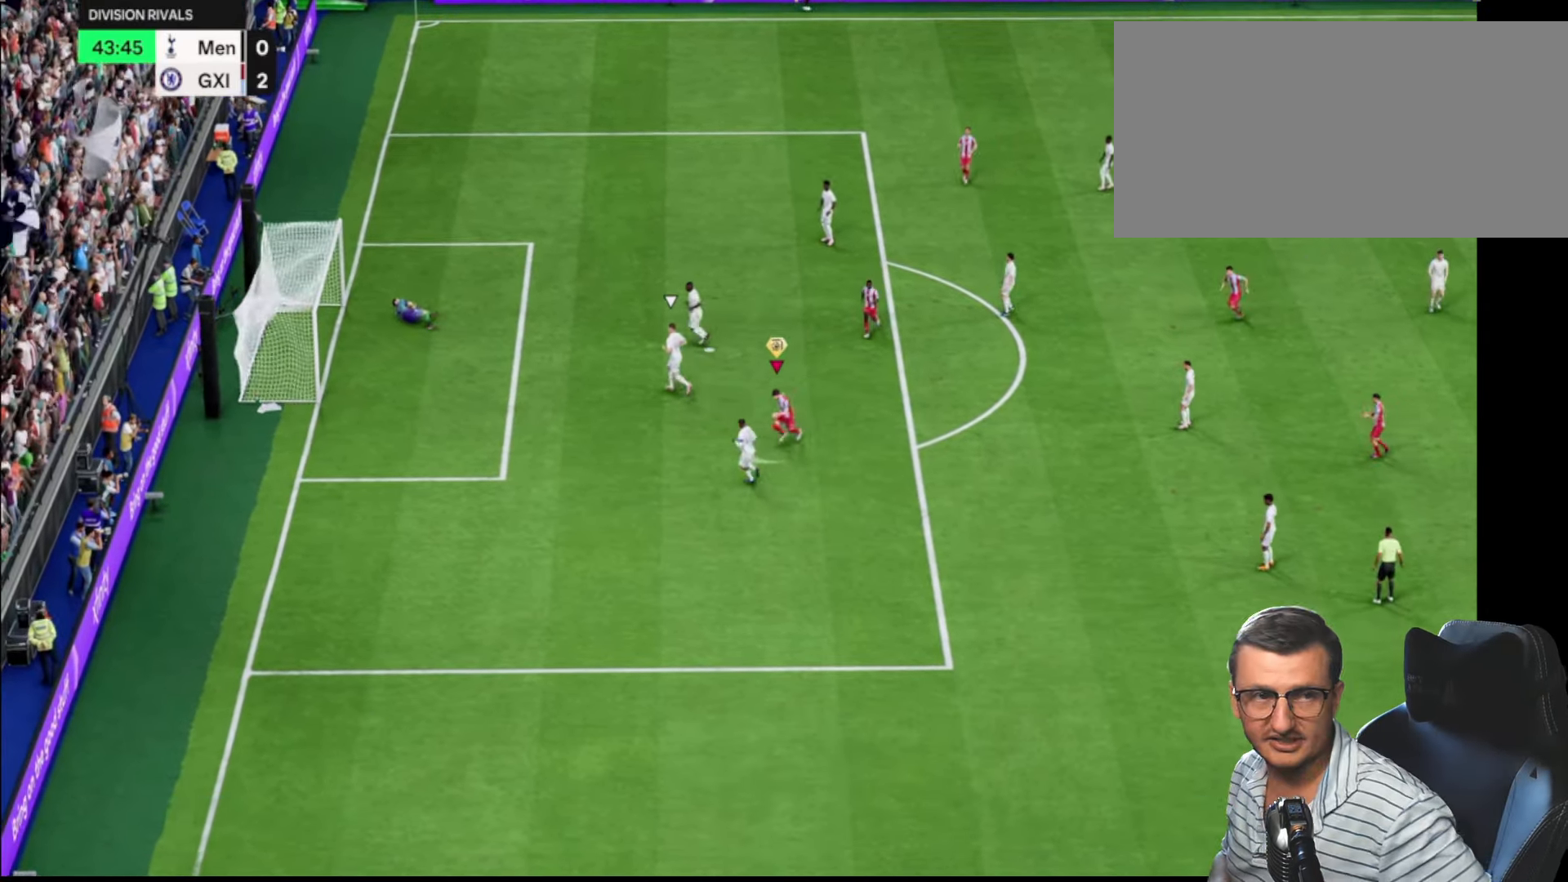
{"buttons": ["R2", "L3"], "left_stick": "down-left", "right_stick": "center", "events": [[117, "L3", "down"]]}
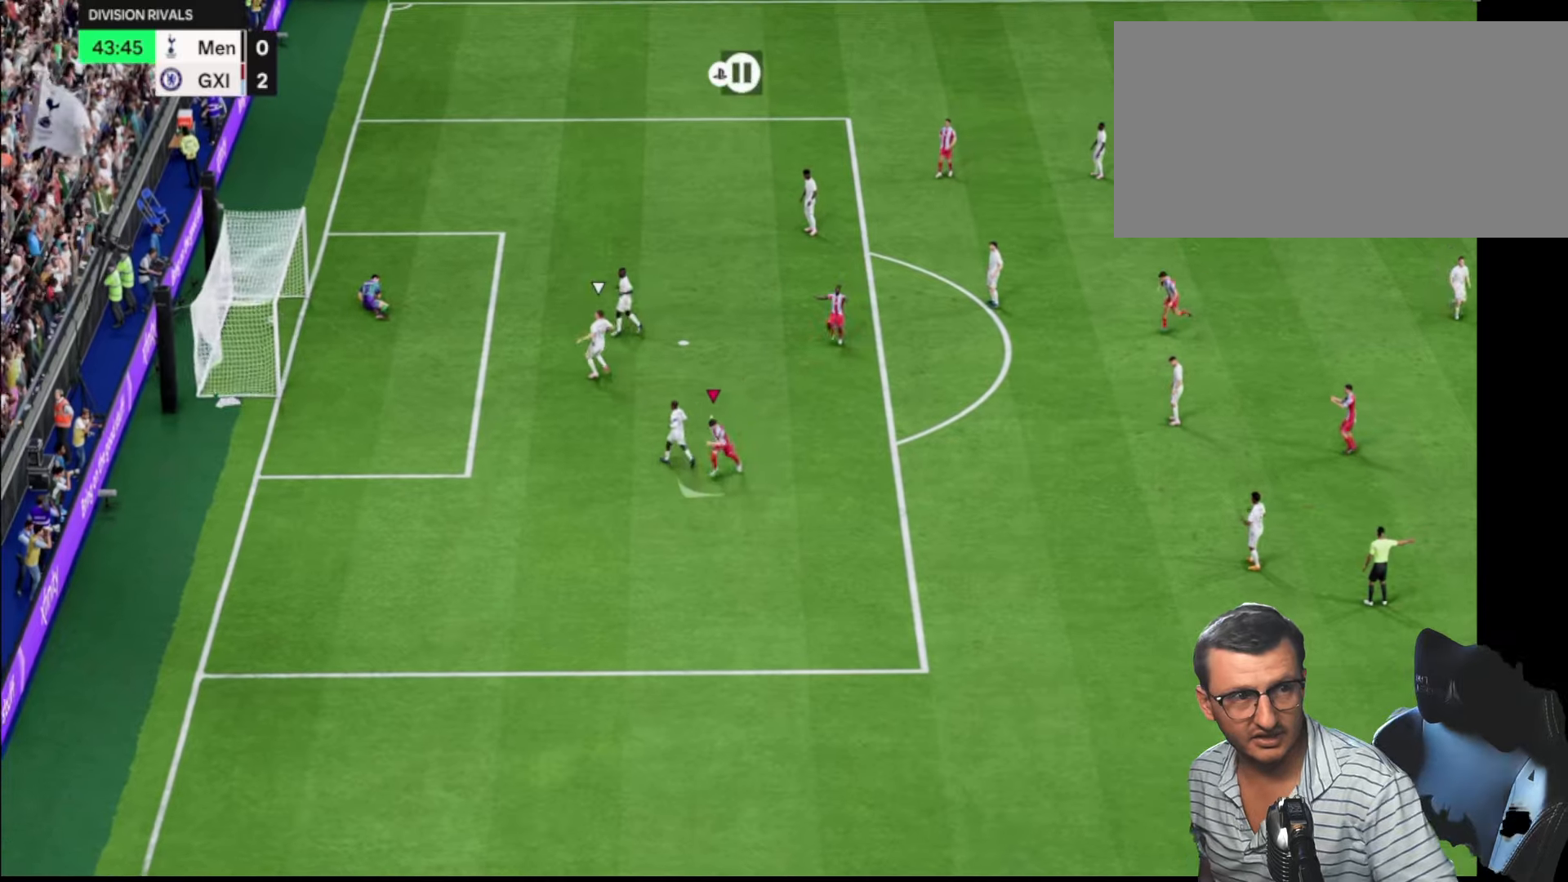
{"buttons": ["R2"], "left_stick": "down-left", "right_stick": "center", "events": [[17, "L3", "up"]]}
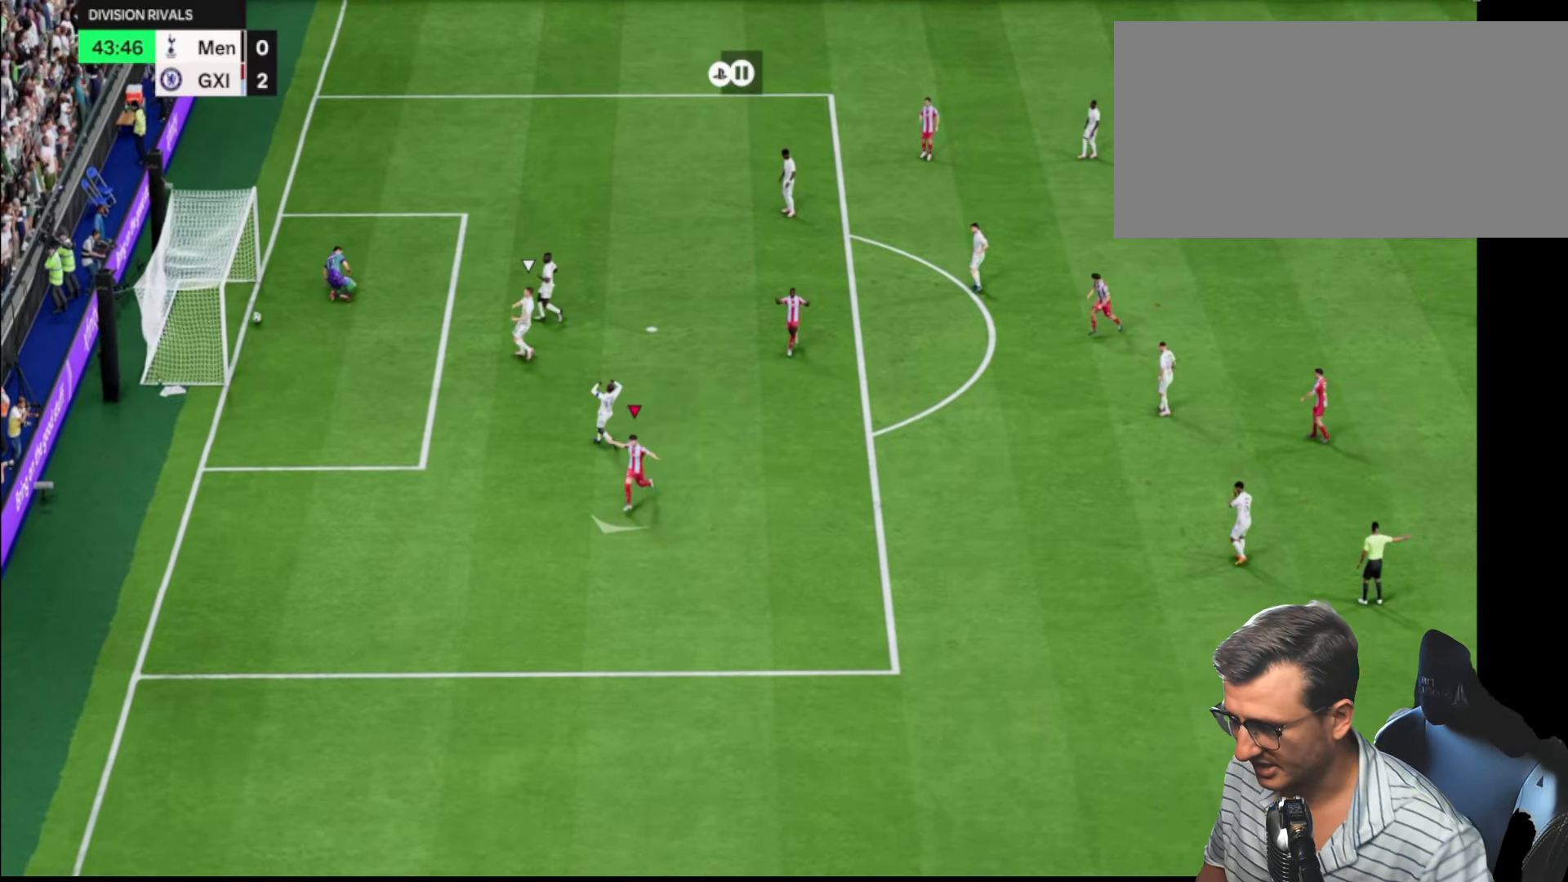
{"buttons": ["R2"], "left_stick": "down-left", "right_stick": "center", "events": []}
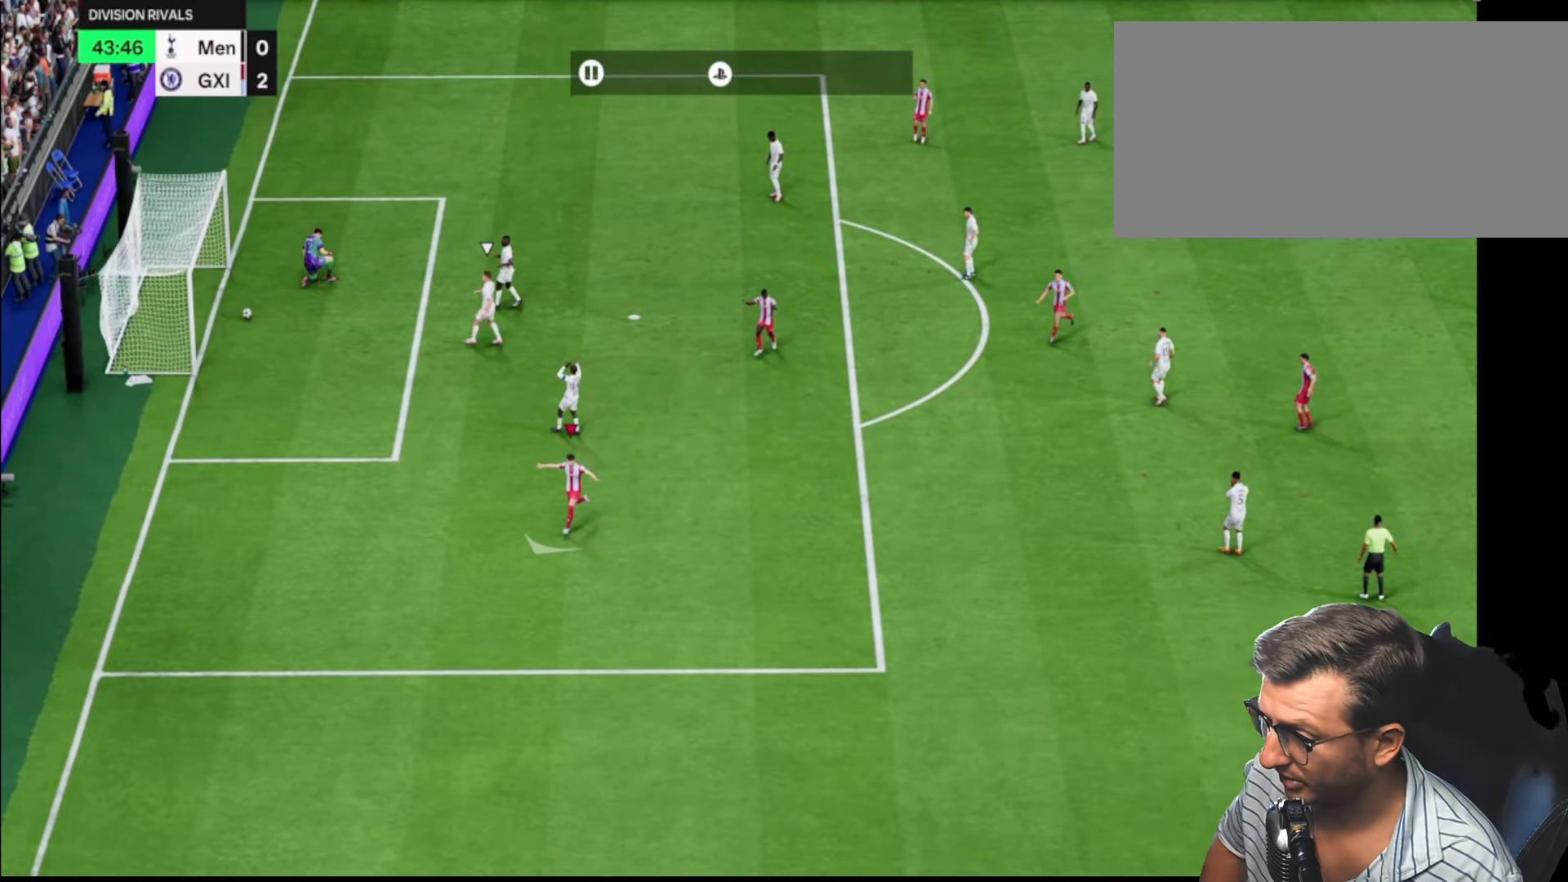
{"buttons": ["R2"], "left_stick": "down-left", "right_stick": "center", "events": []}
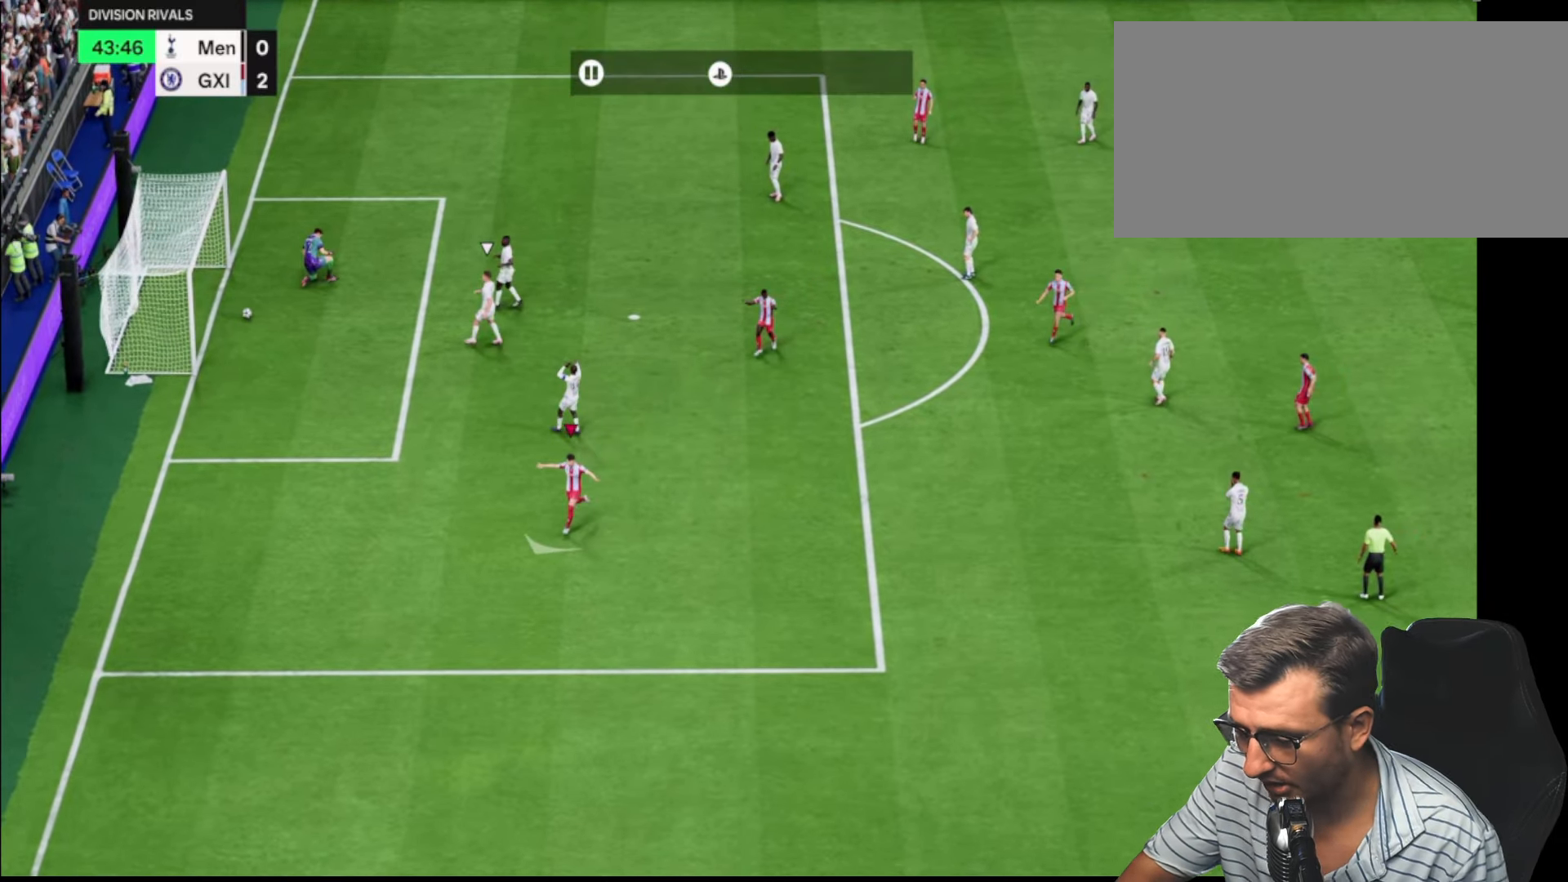
{"buttons": ["R2"], "left_stick": "down-left", "right_stick": "center", "events": []}
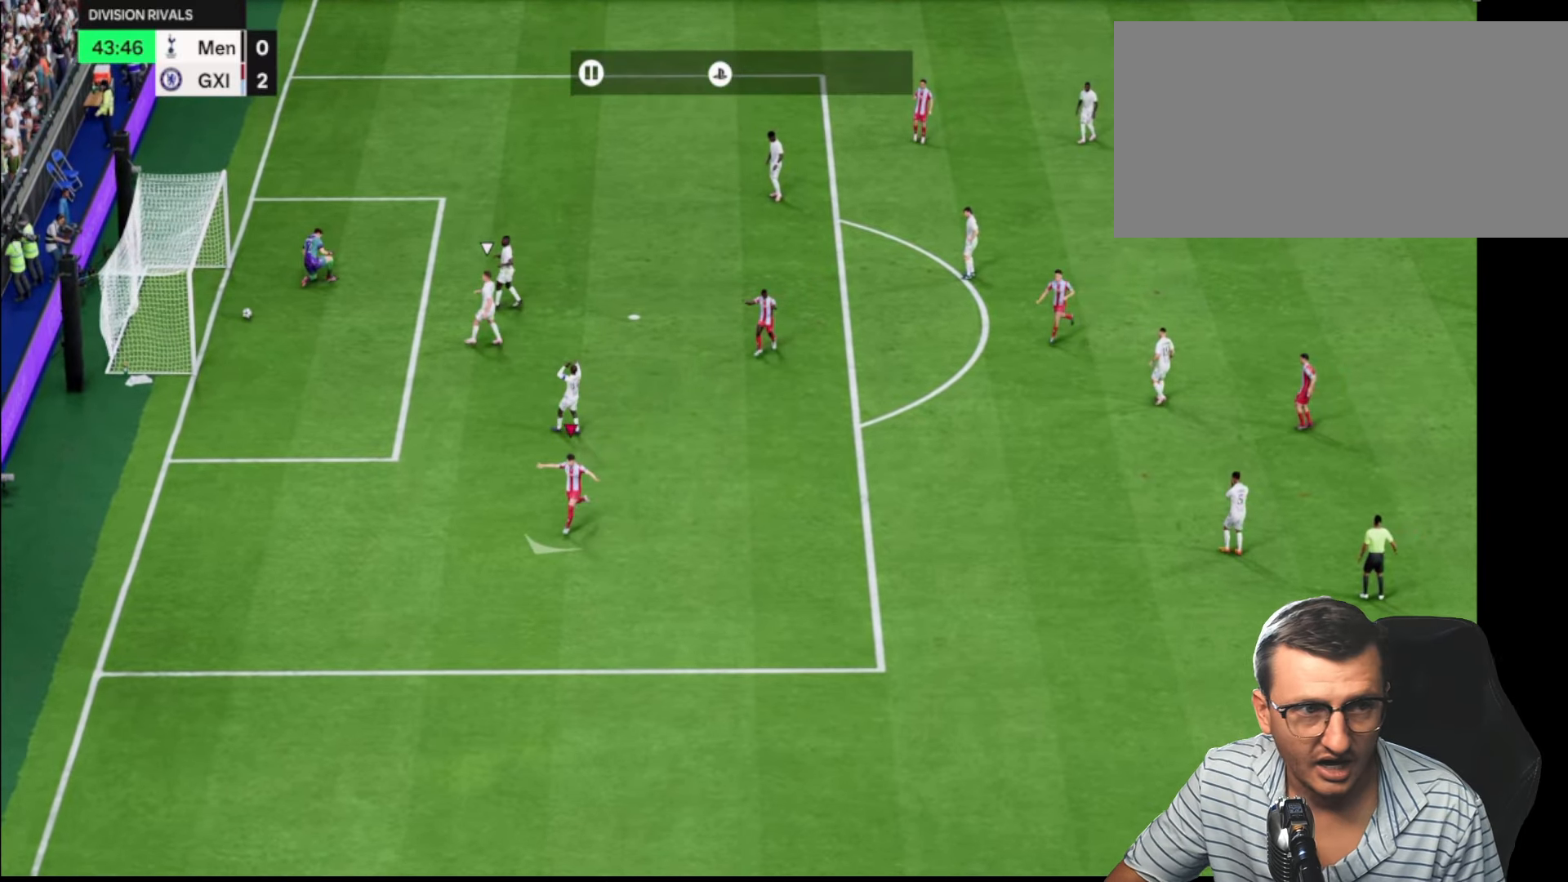
{"buttons": ["R2"], "left_stick": "down-left", "right_stick": "center", "events": []}